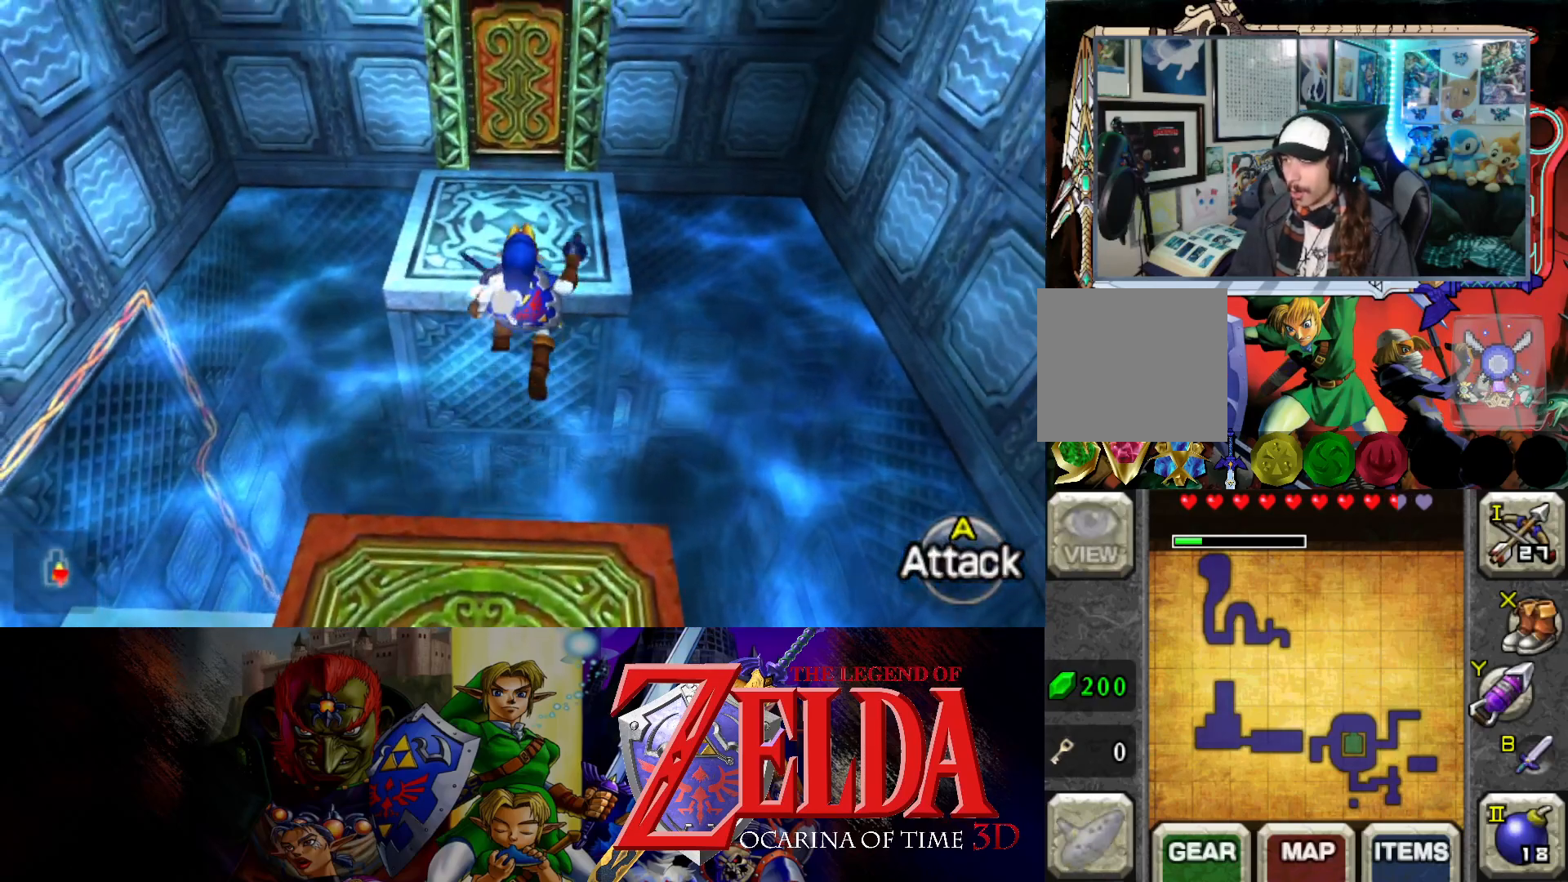
Gameplay with a controller (Xbox layout); each line is a JSON object with the inputs held at the frame after it. "events" lists button and stick changes between this image and that frame as [ms after this image, input, new state], when the widget could be followed in between. Not read: L2 R2.
{"buttons": [], "left_stick": "up", "right_stick": "center", "events": []}
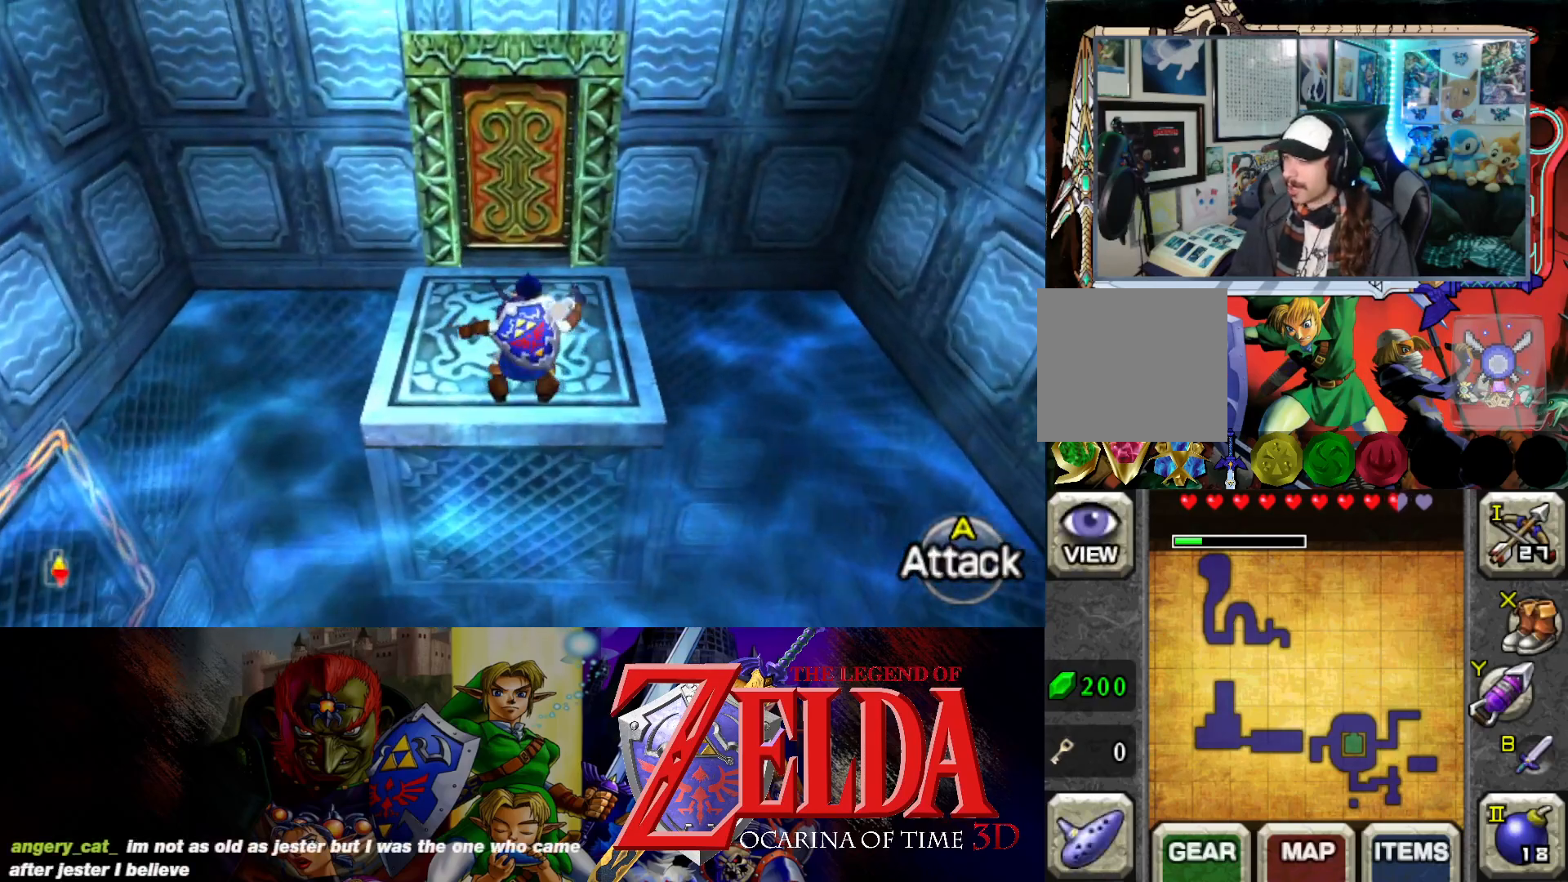
{"buttons": [], "left_stick": "up", "right_stick": "center", "events": []}
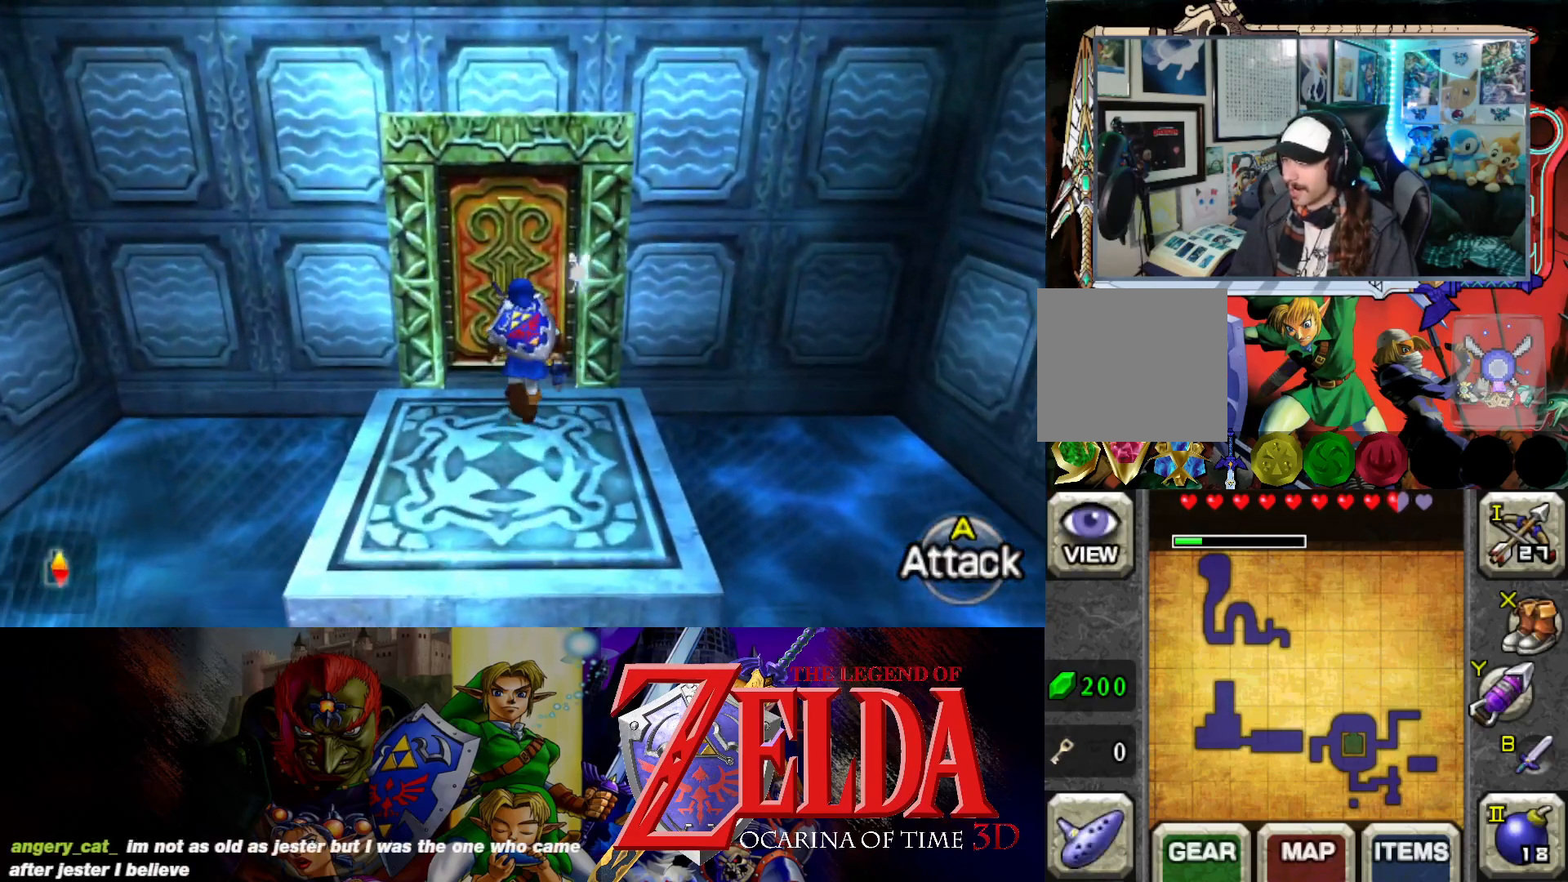
{"buttons": [], "left_stick": "up", "right_stick": "center", "events": [[283, "B", "down"], [450, "B", "up"]]}
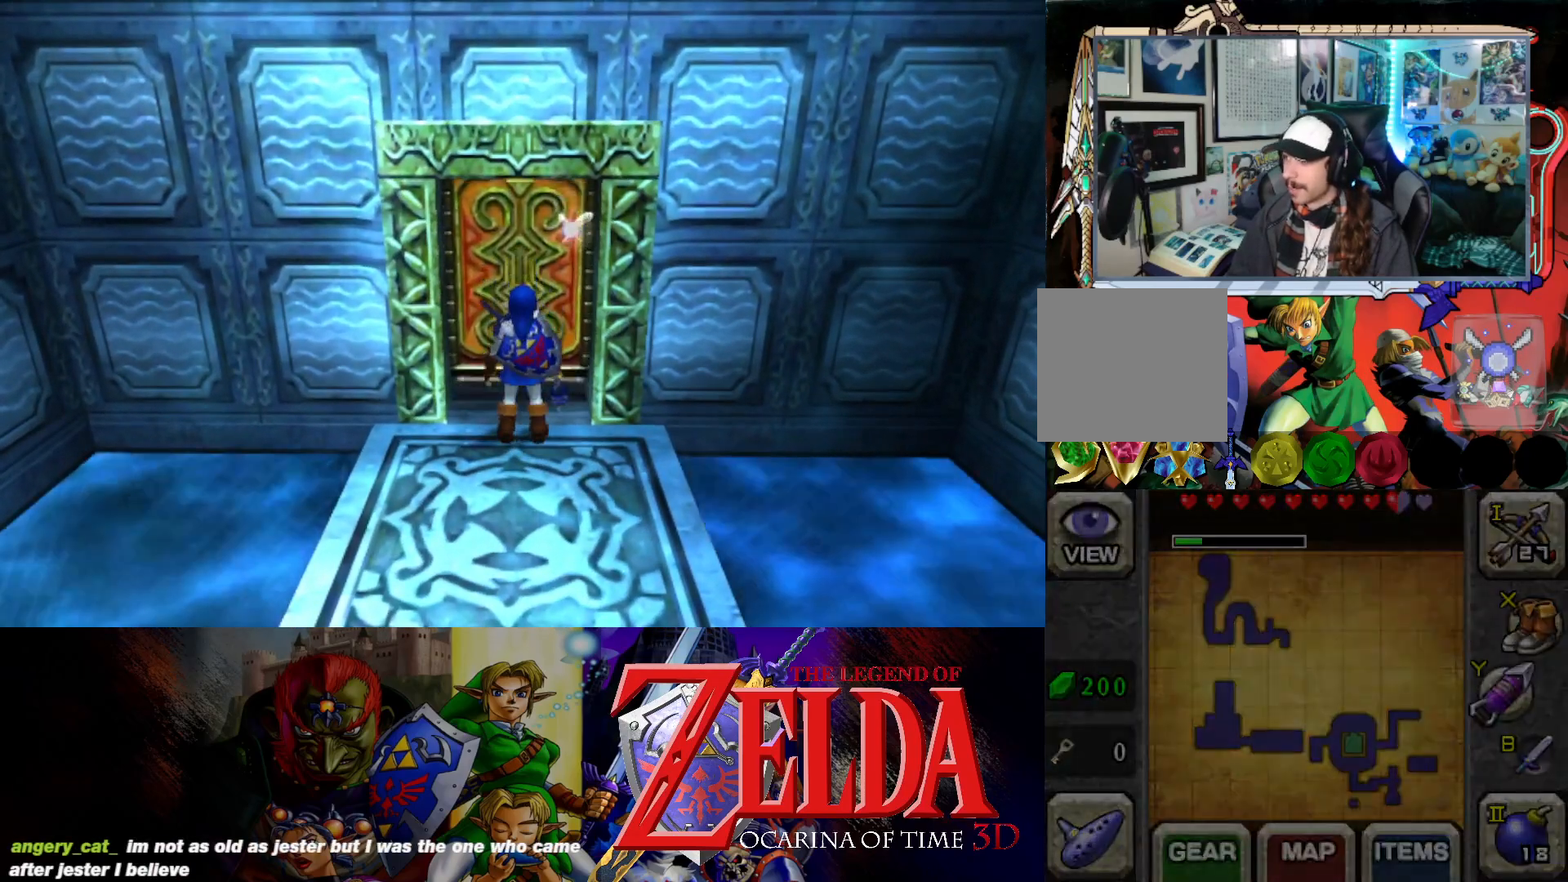
{"buttons": [], "left_stick": "center", "right_stick": "center", "events": [[400, "left_stick", "center"]]}
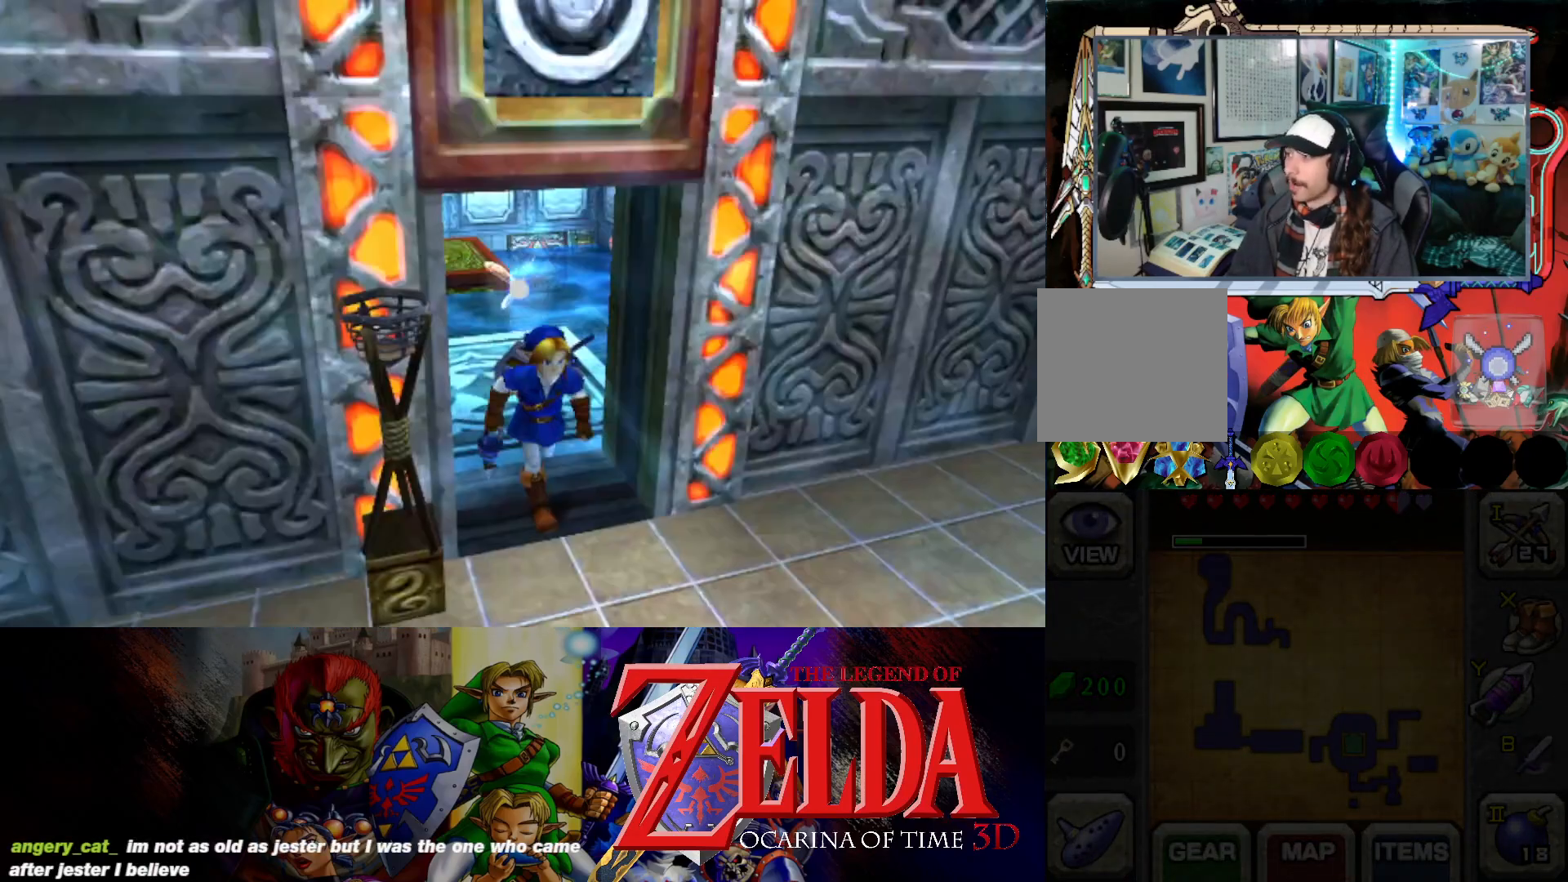
{"buttons": [], "left_stick": "center", "right_stick": "center", "events": []}
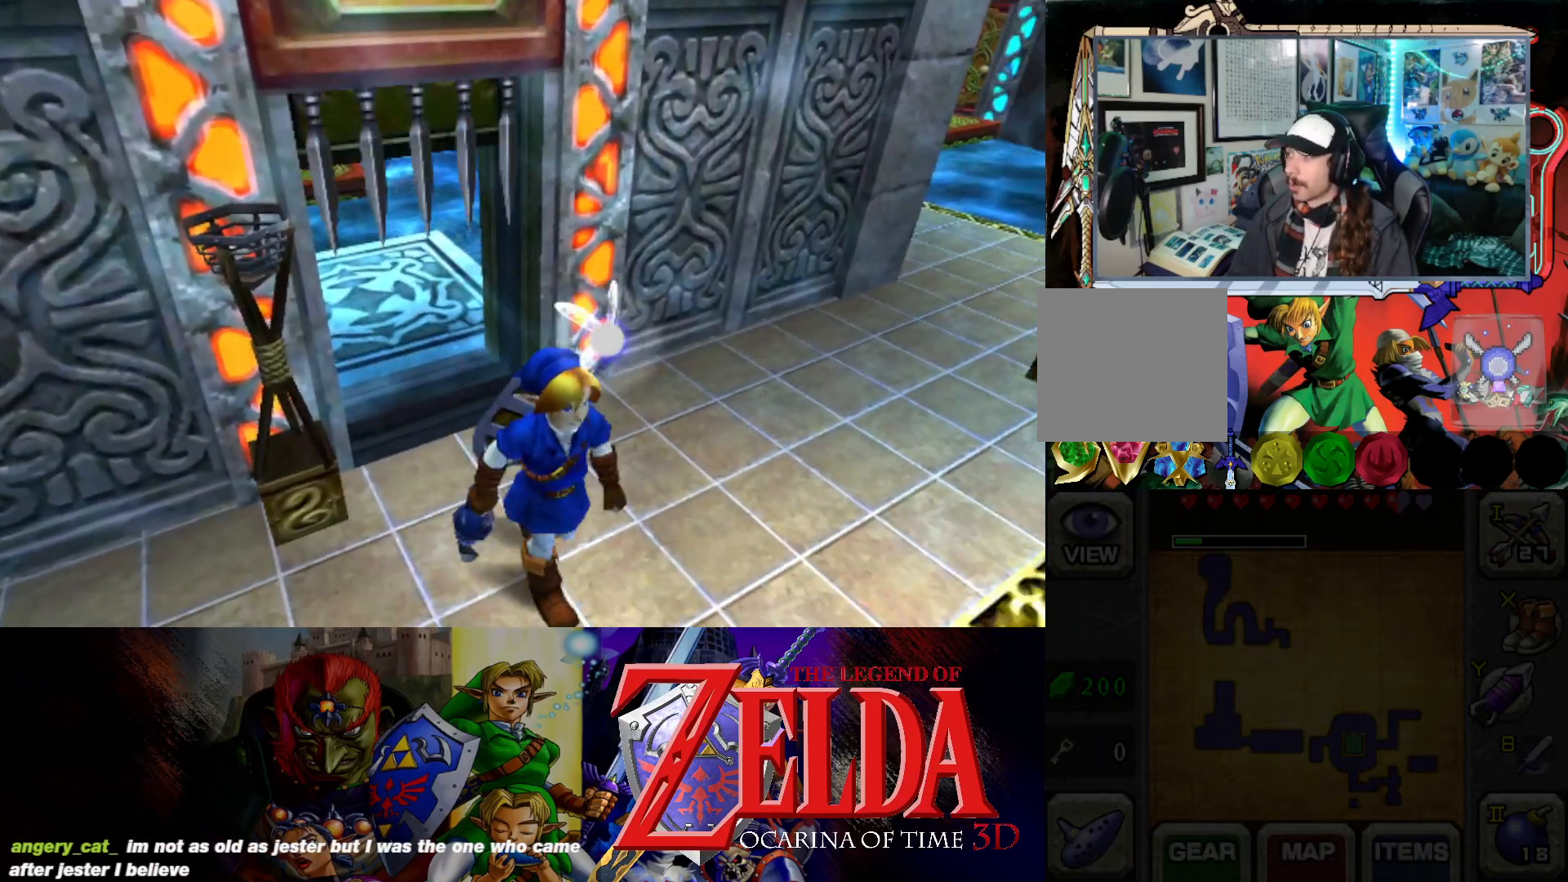
{"buttons": [], "left_stick": "center", "right_stick": "center", "events": []}
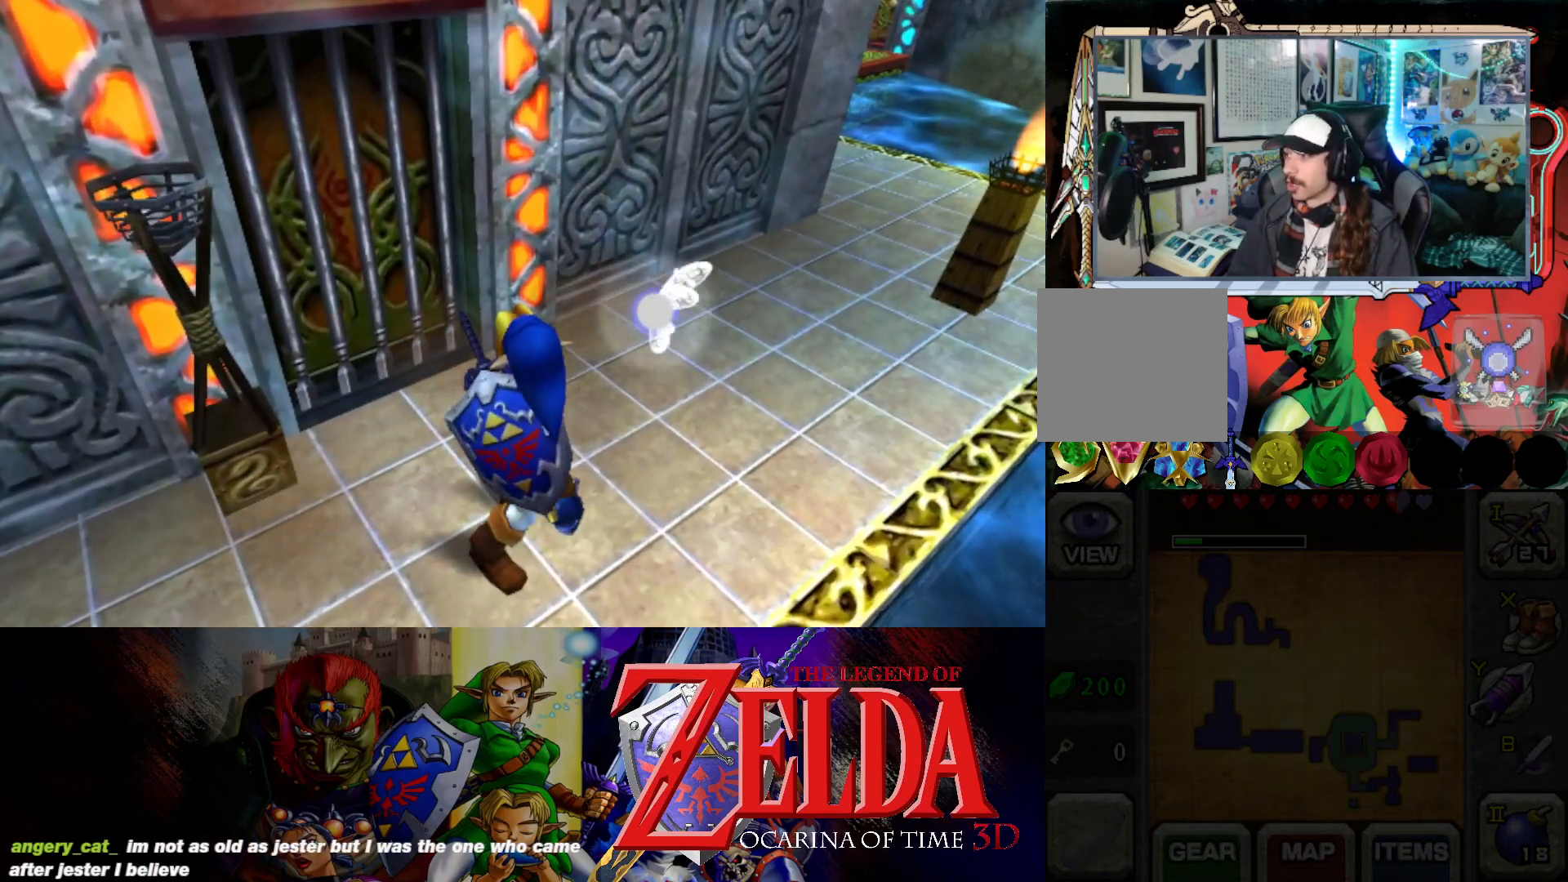
{"buttons": [], "left_stick": "center", "right_stick": "center", "events": []}
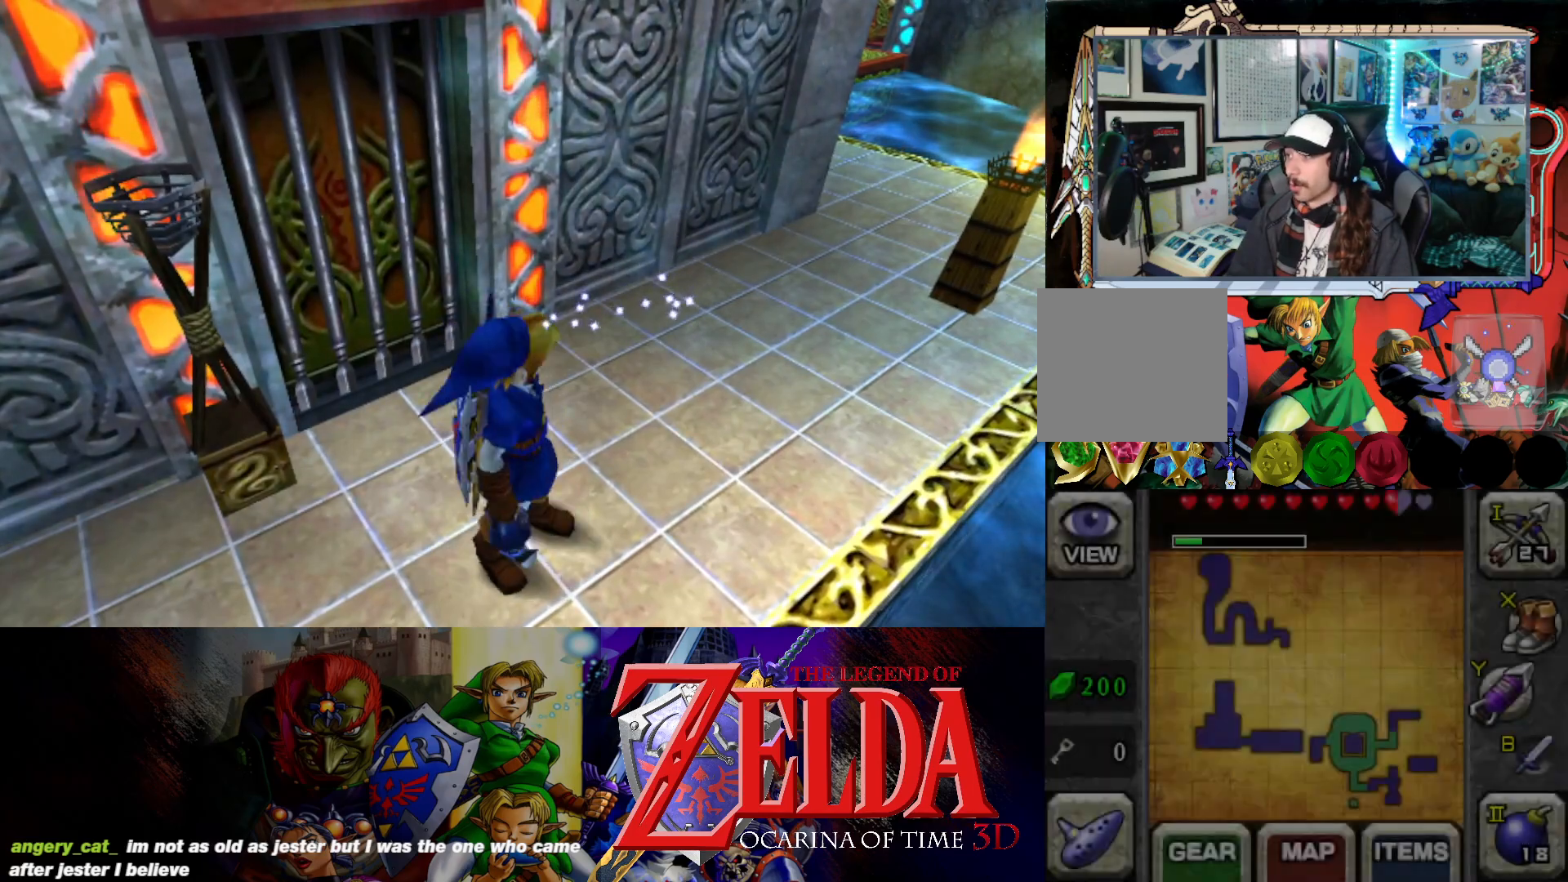
{"buttons": [], "left_stick": "center", "right_stick": "center", "events": []}
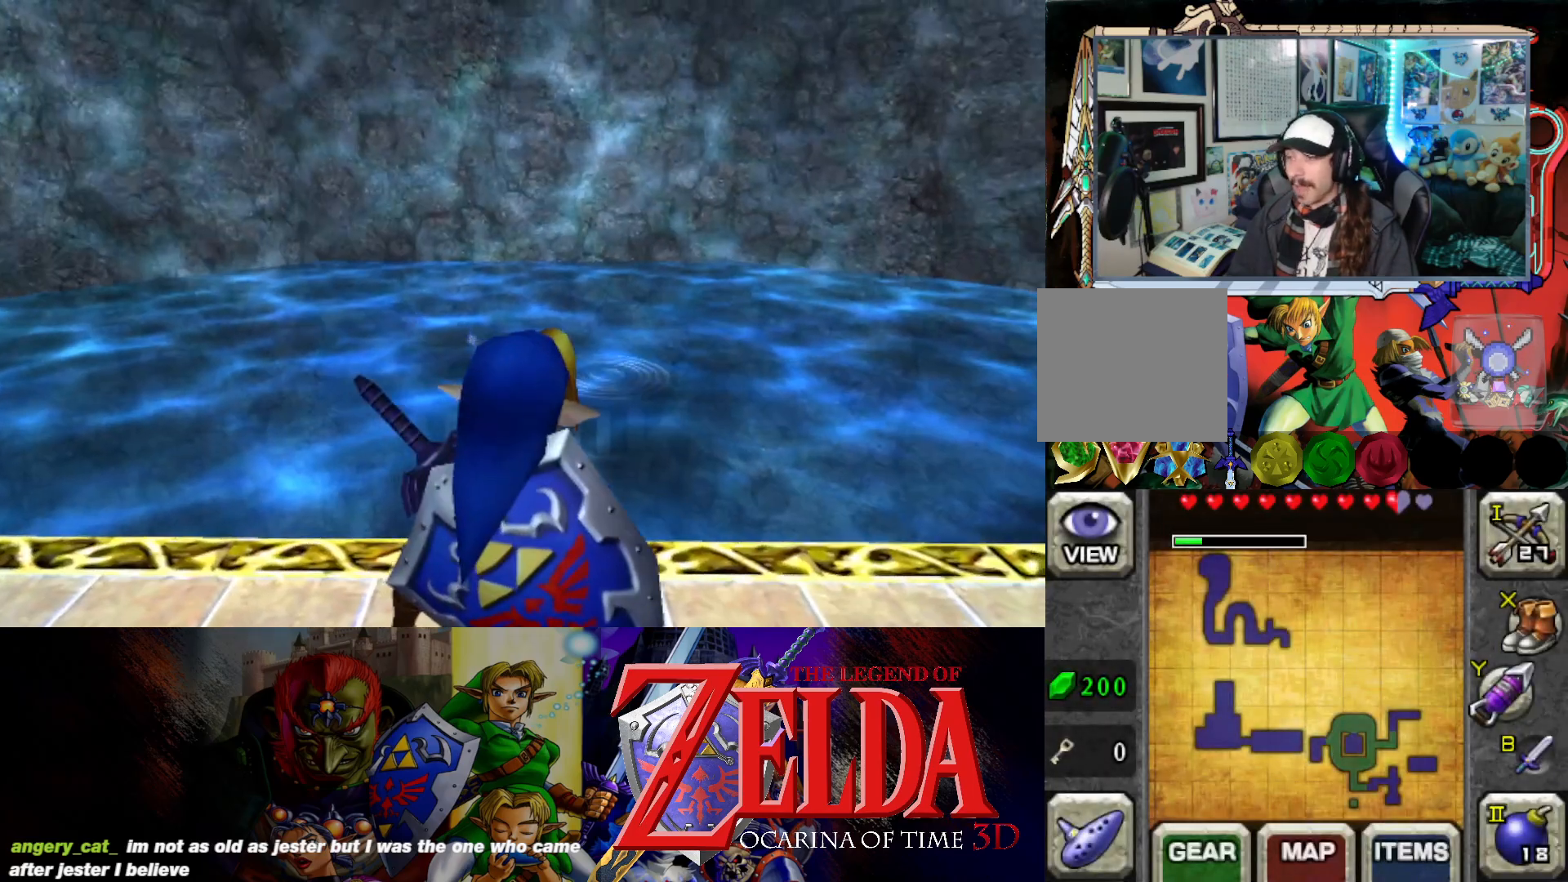
{"buttons": [], "left_stick": "up-left", "right_stick": "center", "events": [[50, "left_stick", "up-left"]]}
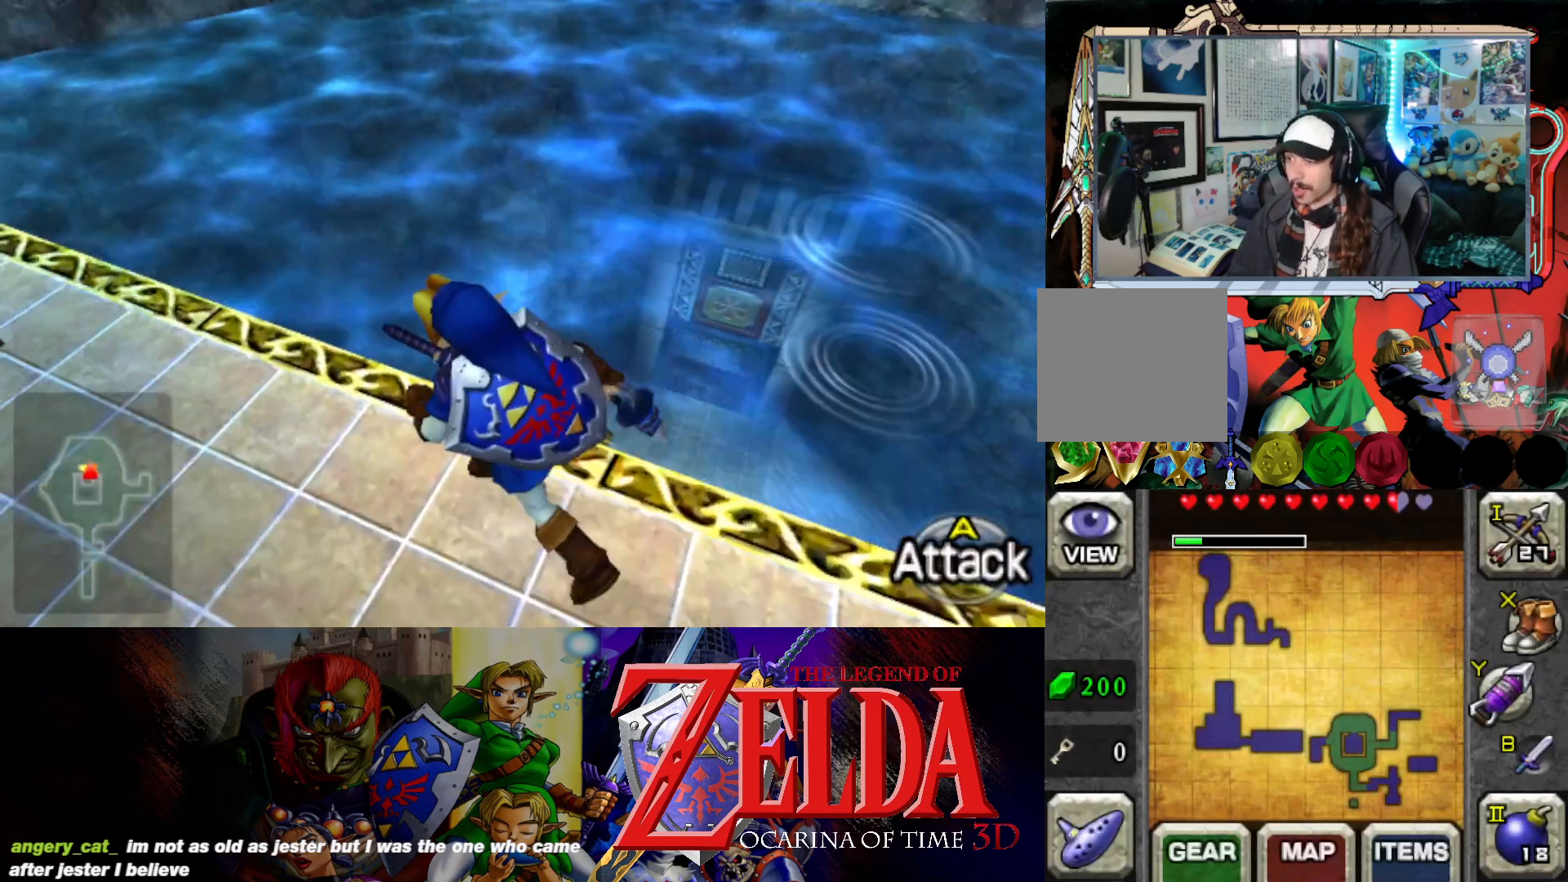
{"buttons": [], "left_stick": "up", "right_stick": "center", "events": [[50, "L1", "down"], [150, "L1", "up"], [250, "left_stick", "up"]]}
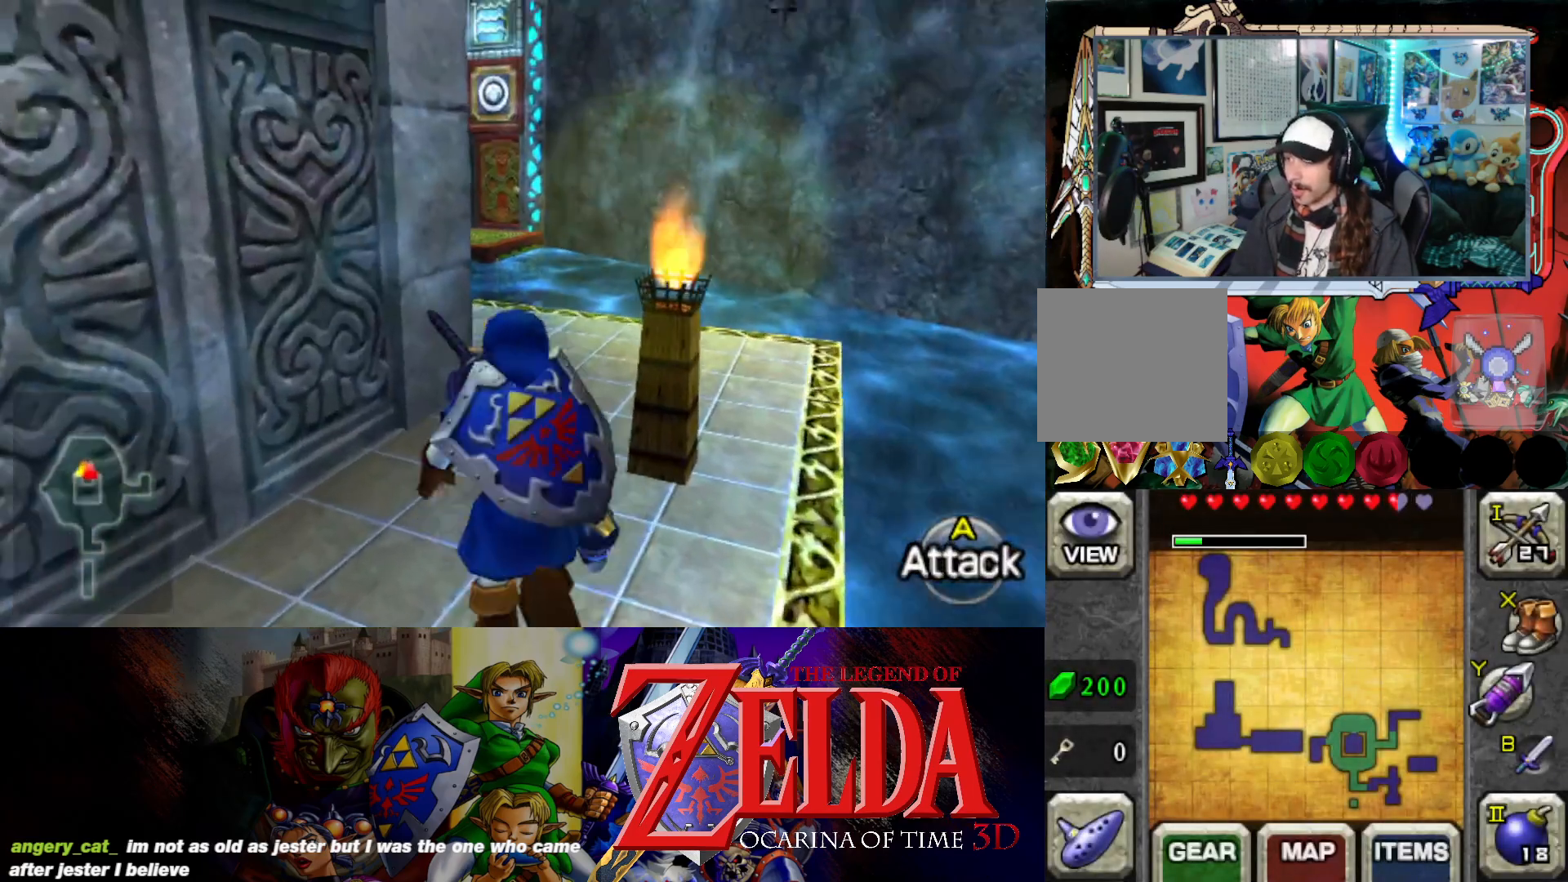
{"buttons": [], "left_stick": "up", "right_stick": "center", "events": []}
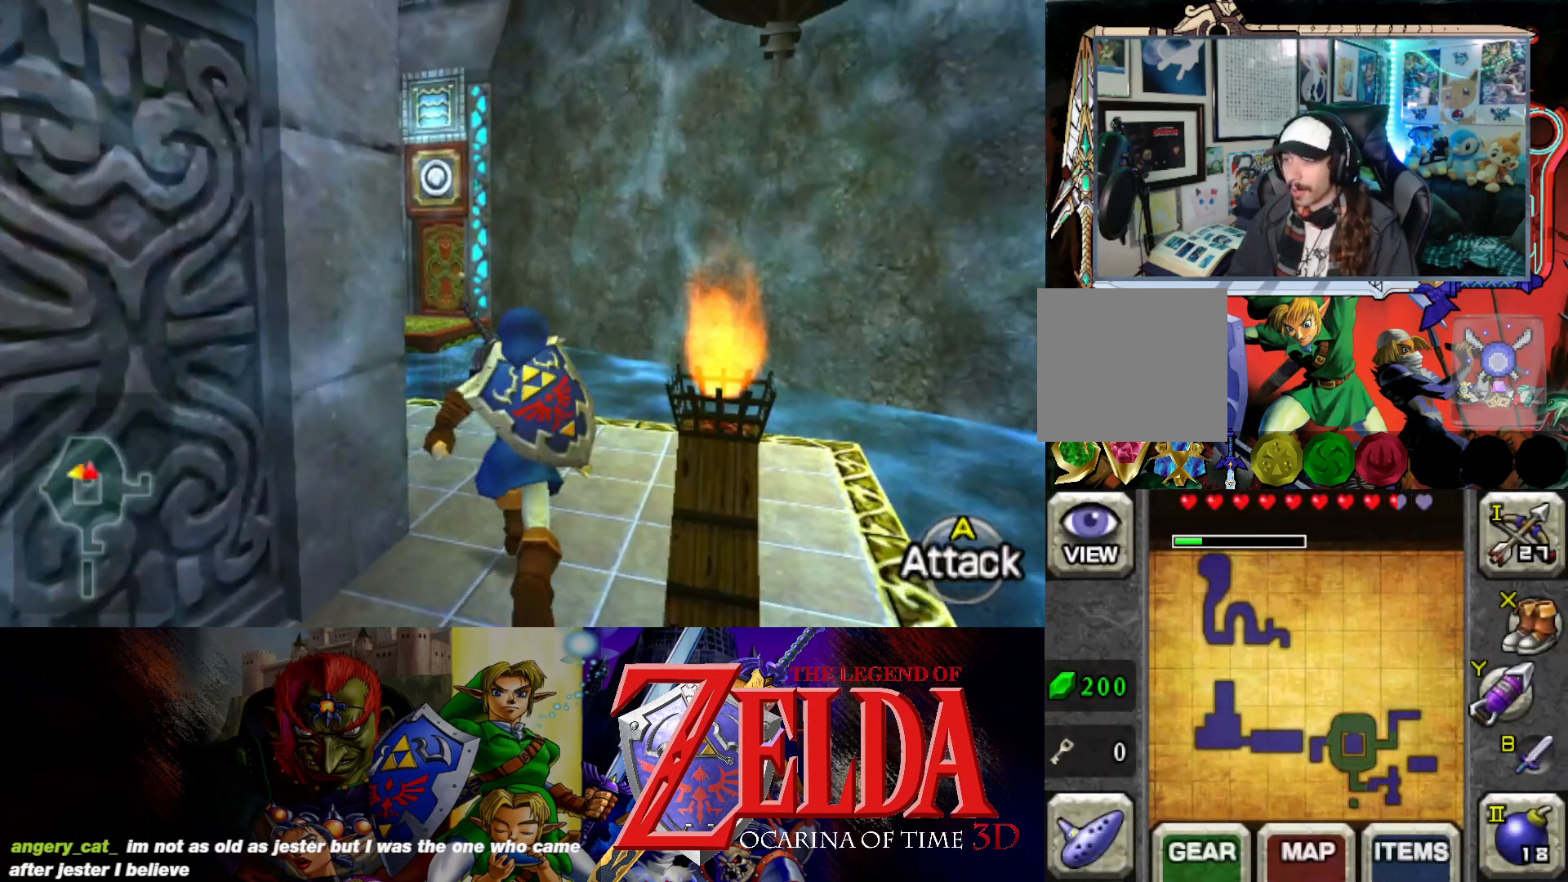
{"buttons": ["L1"], "left_stick": "up", "right_stick": "center", "events": [[150, "left_stick", "up-left"], [467, "L1", "down"], [467, "left_stick", "up"]]}
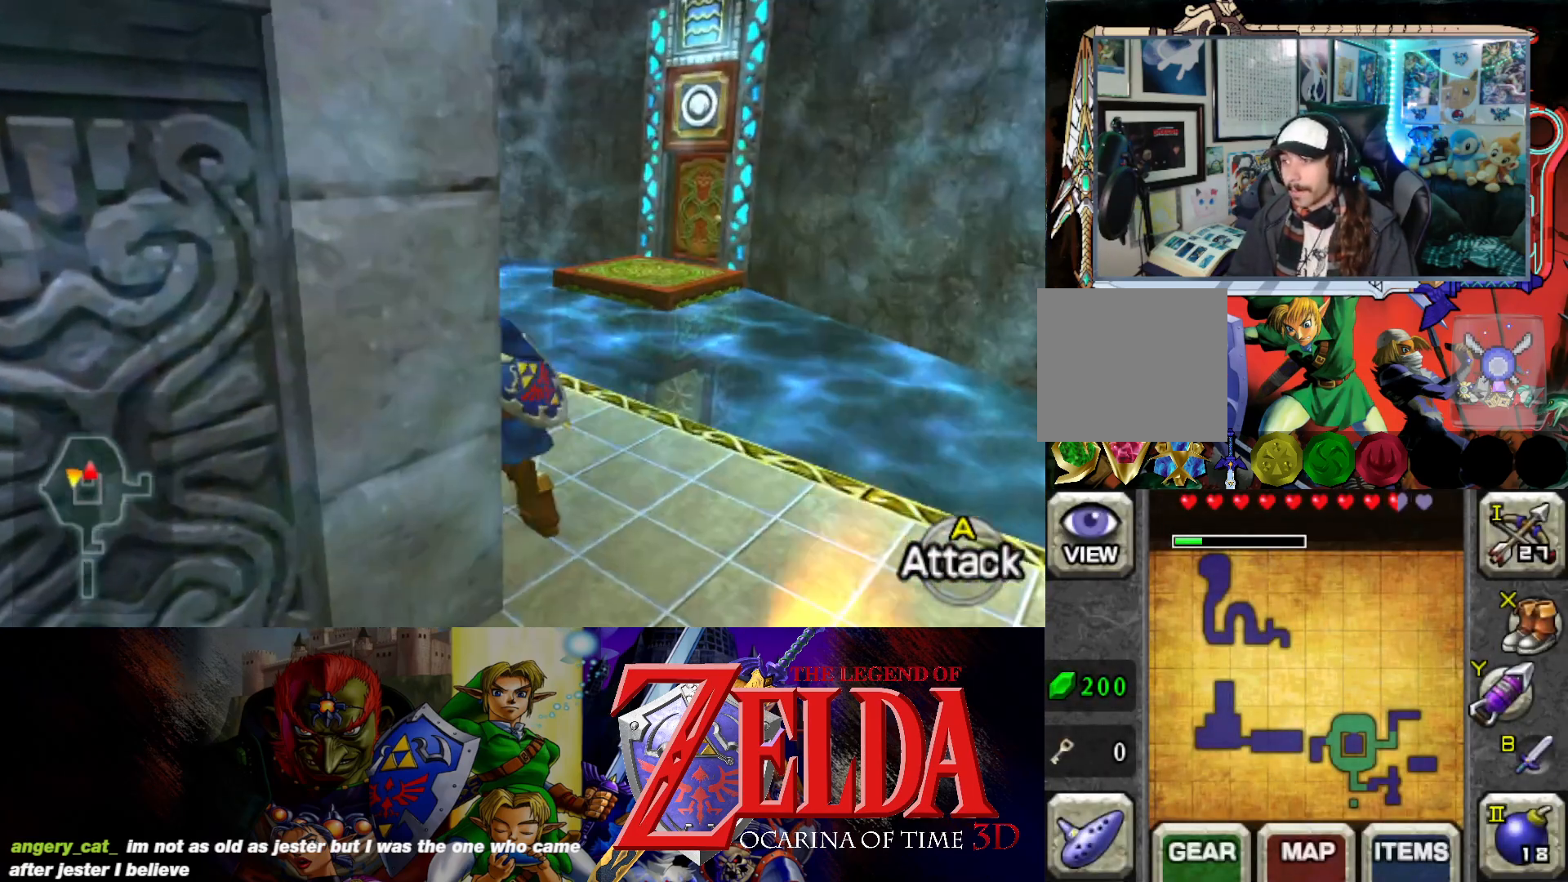
{"buttons": [], "left_stick": "up", "right_stick": "center", "events": [[67, "L1", "up"]]}
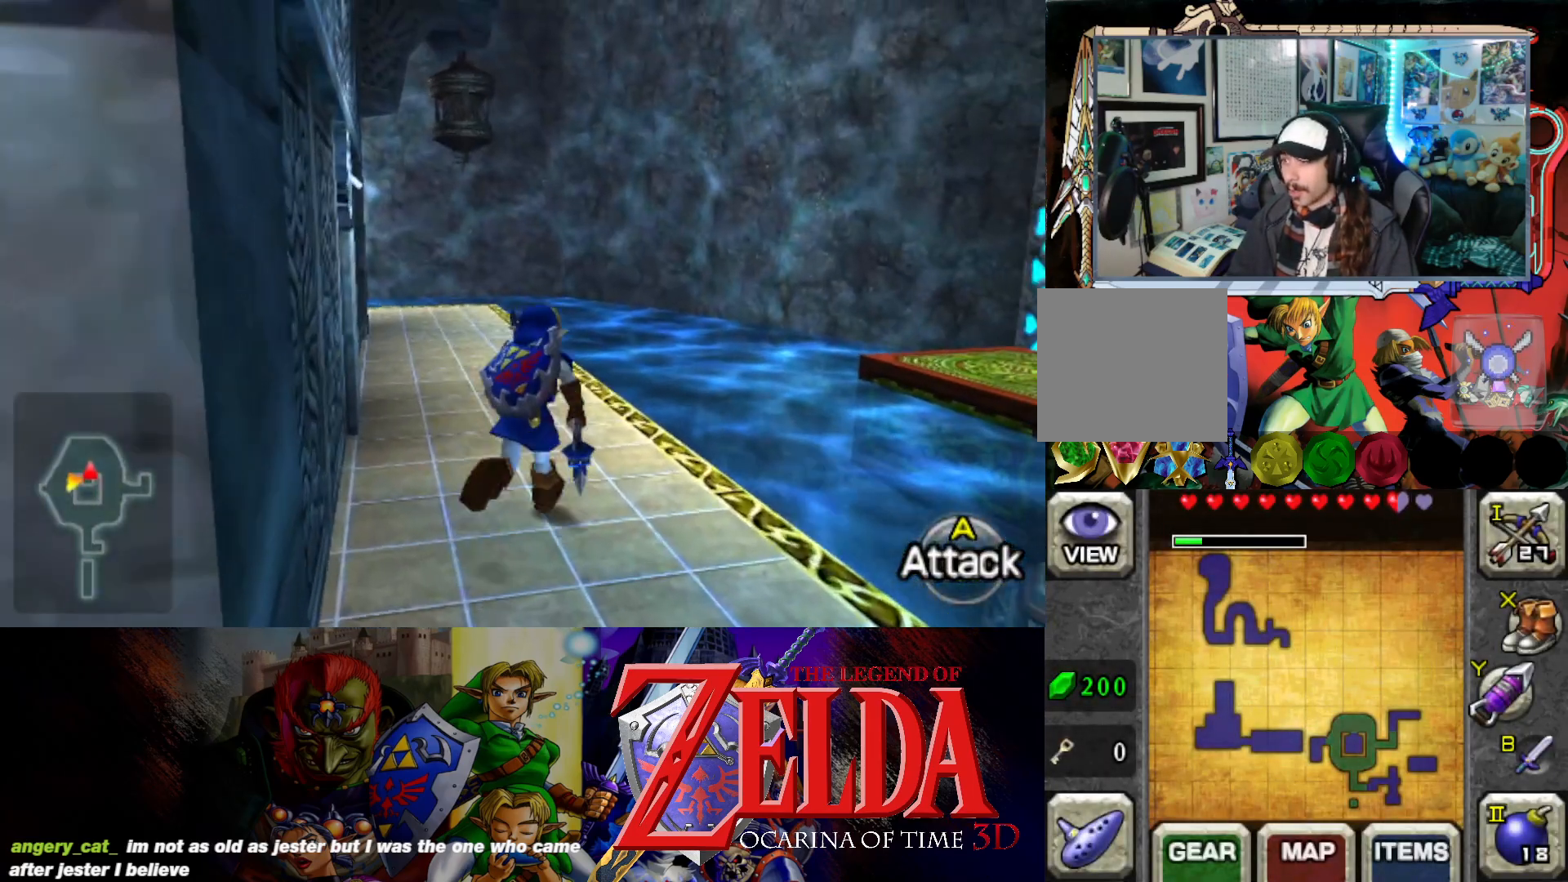
{"buttons": [], "left_stick": "up", "right_stick": "center", "events": []}
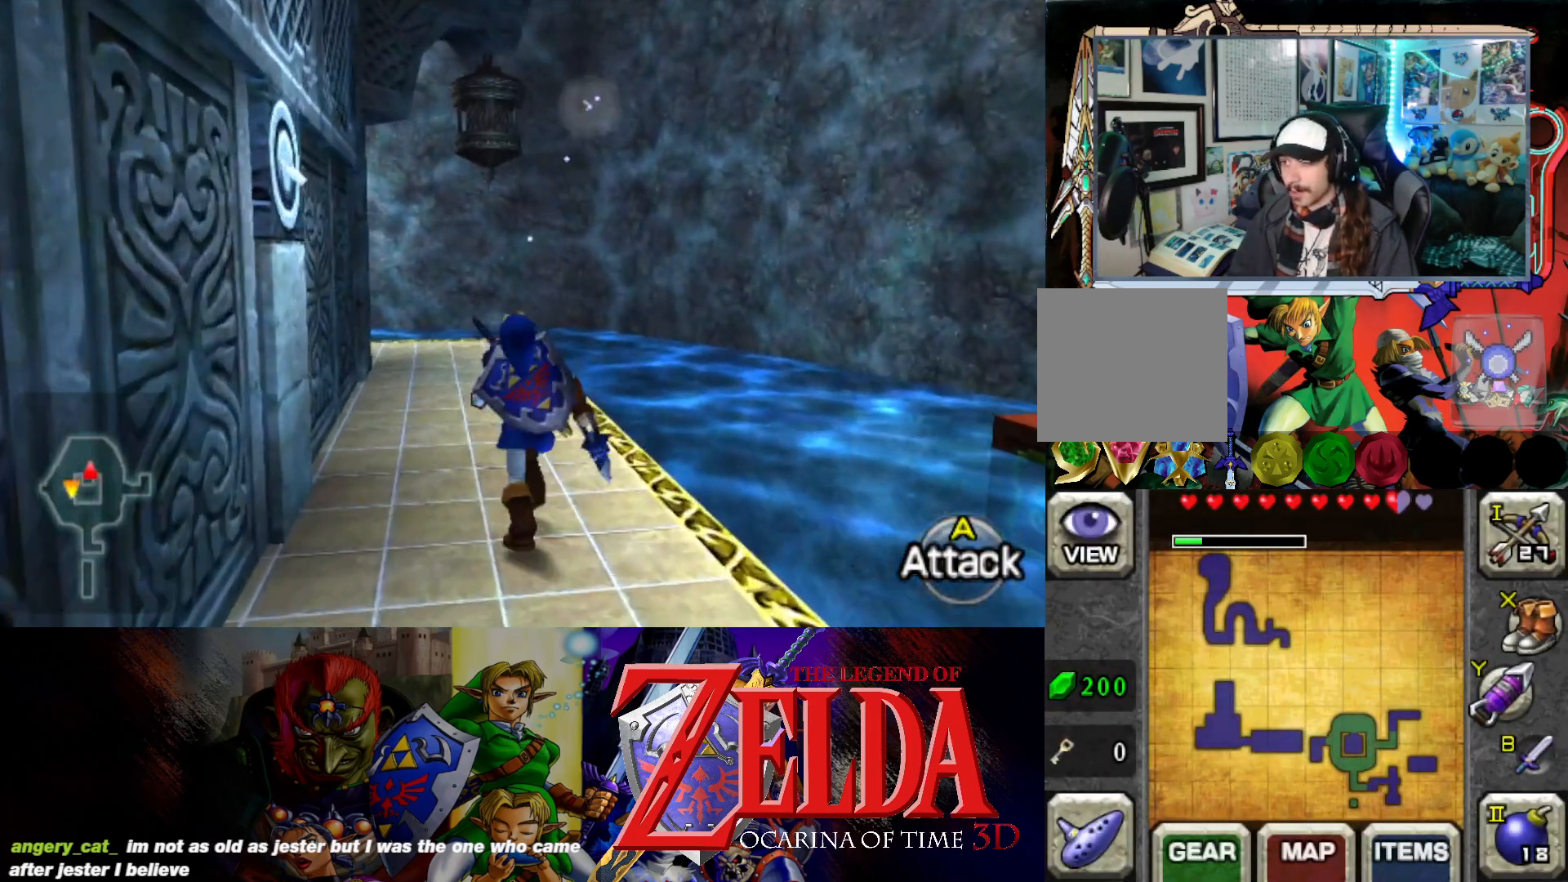
{"buttons": [], "left_stick": "up", "right_stick": "center", "events": []}
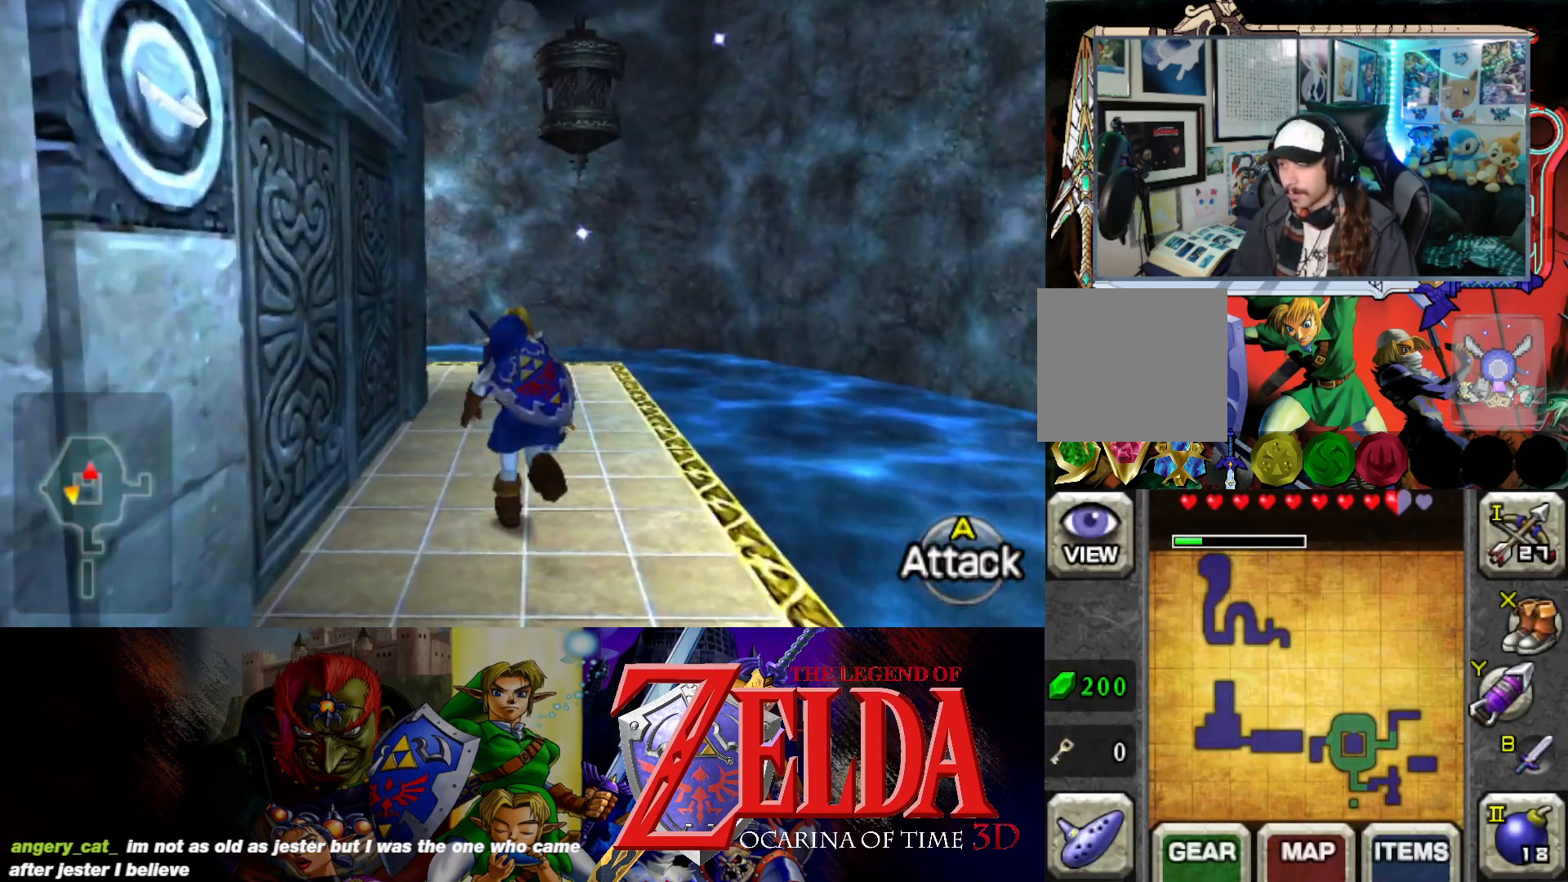
{"buttons": [], "left_stick": "up", "right_stick": "center", "events": []}
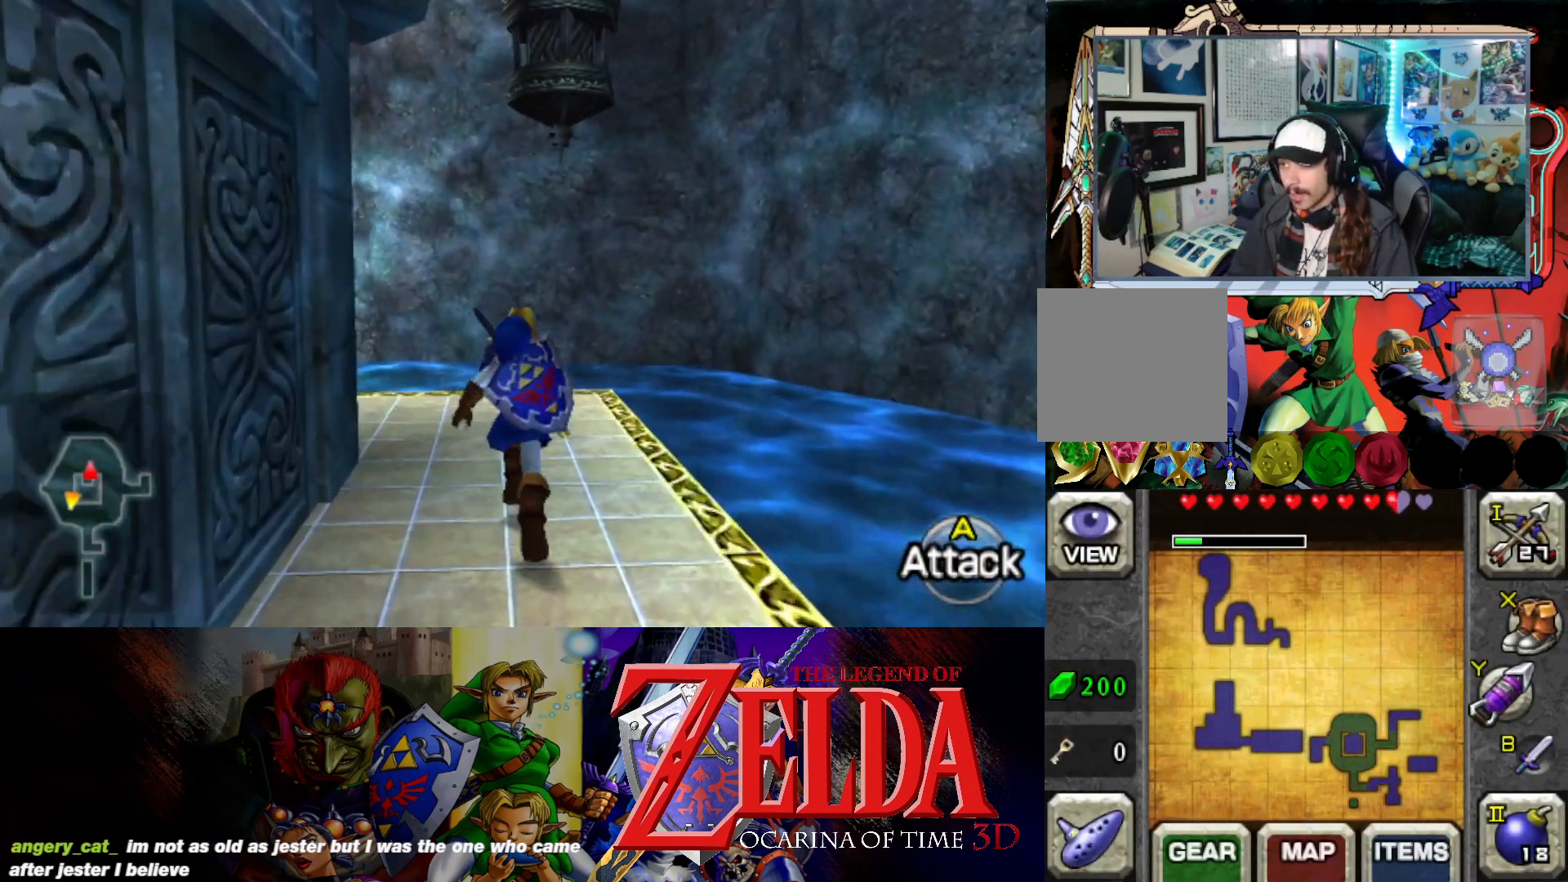
{"buttons": [], "left_stick": "up-left", "right_stick": "center", "events": [[367, "left_stick", "up-left"]]}
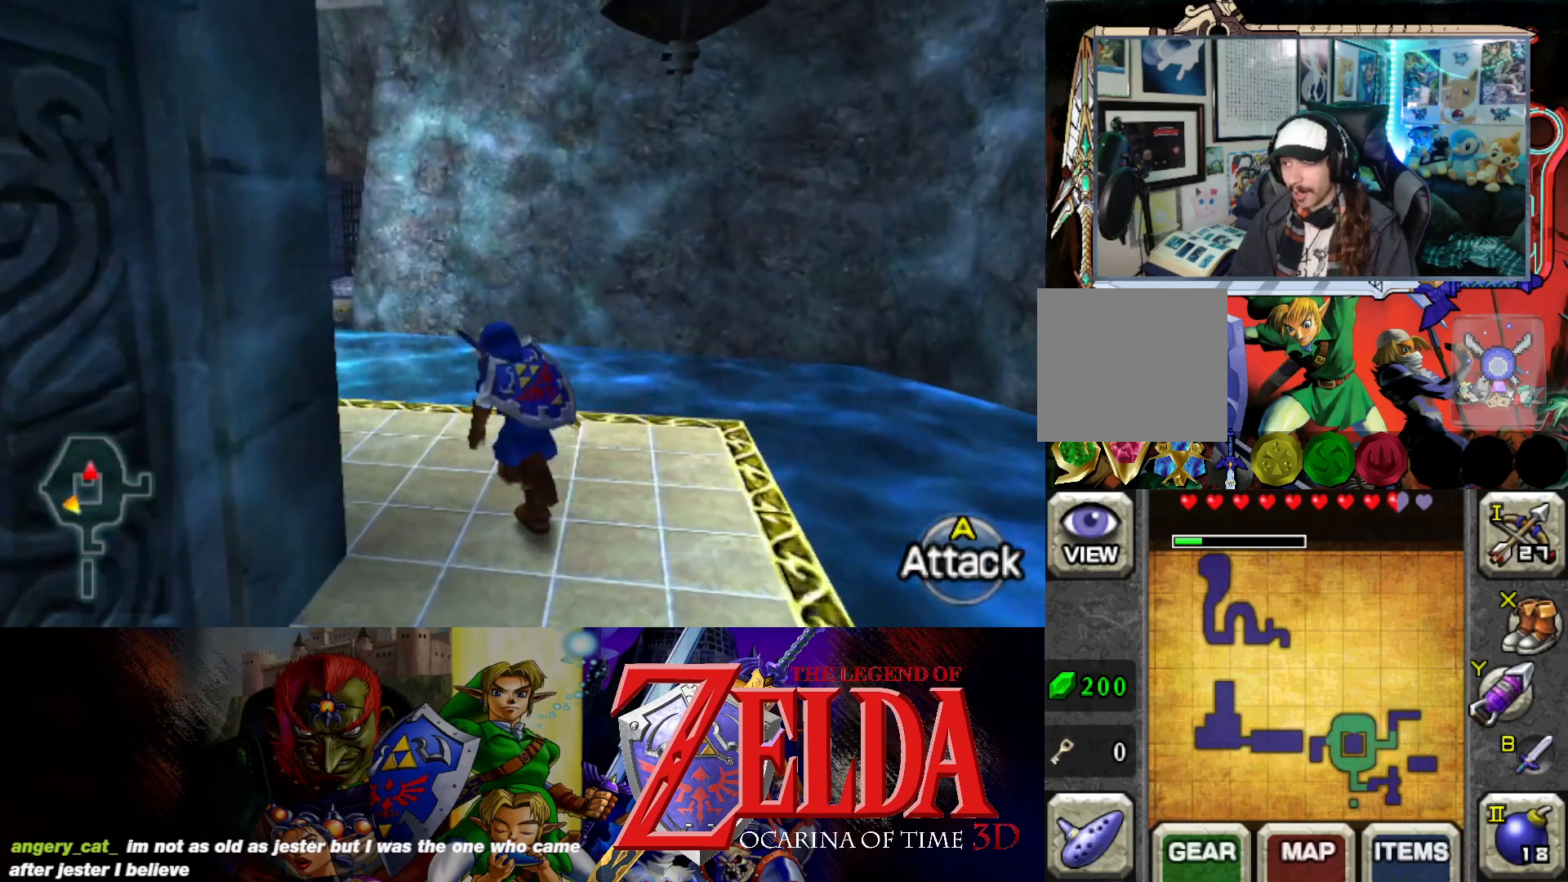
{"buttons": ["L1"], "left_stick": "center", "right_stick": "center", "events": [[333, "L1", "down"], [450, "left_stick", "center"]]}
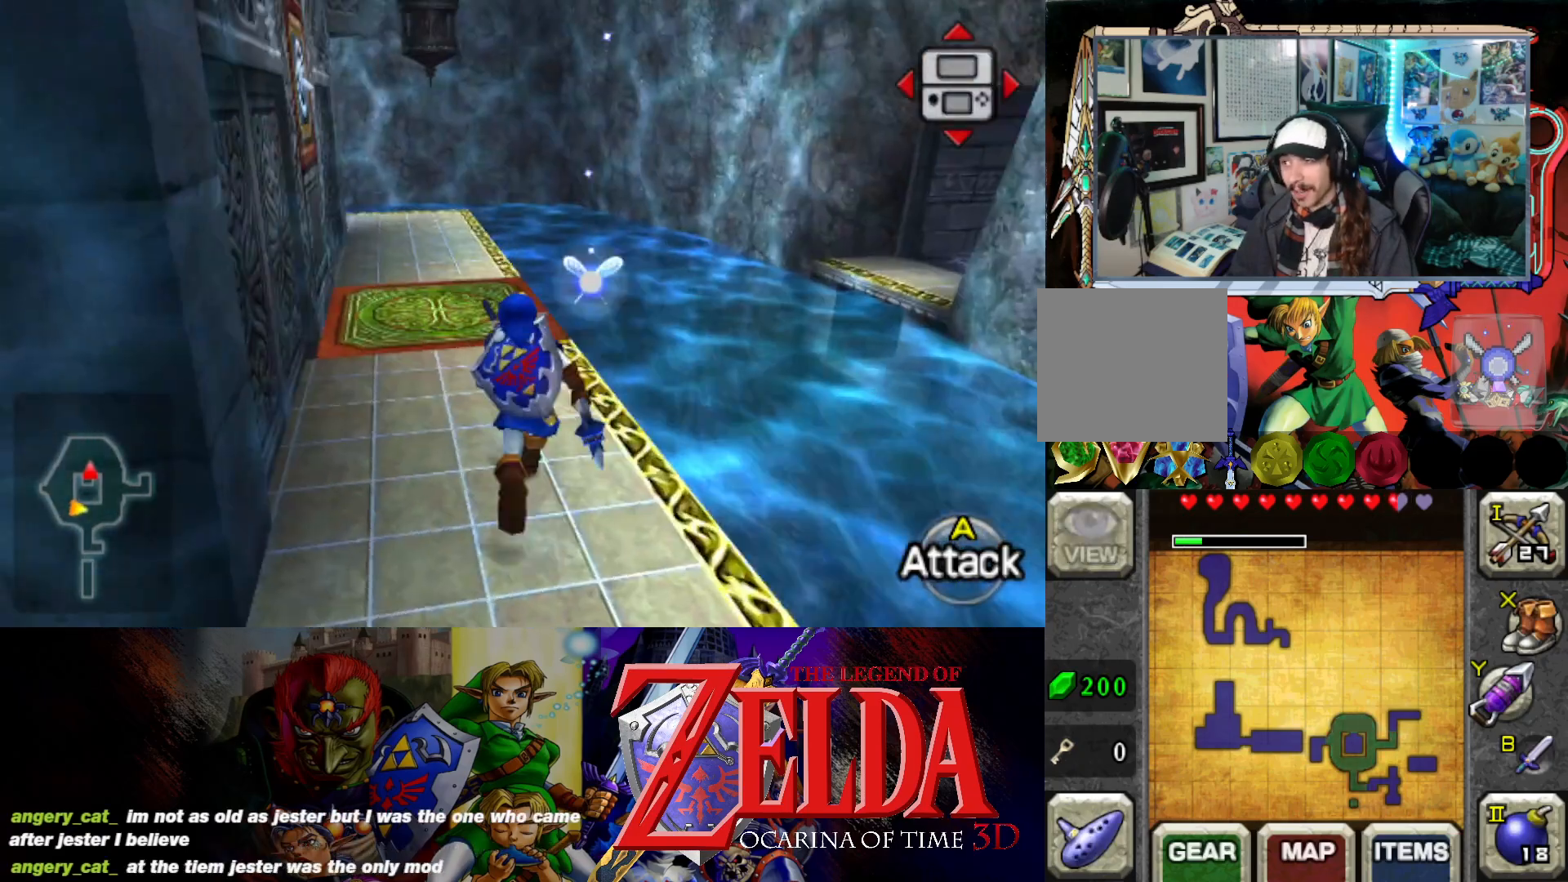
{"buttons": ["L1"], "left_stick": "up-left", "right_stick": "center", "events": [[400, "left_stick", "up-left"]]}
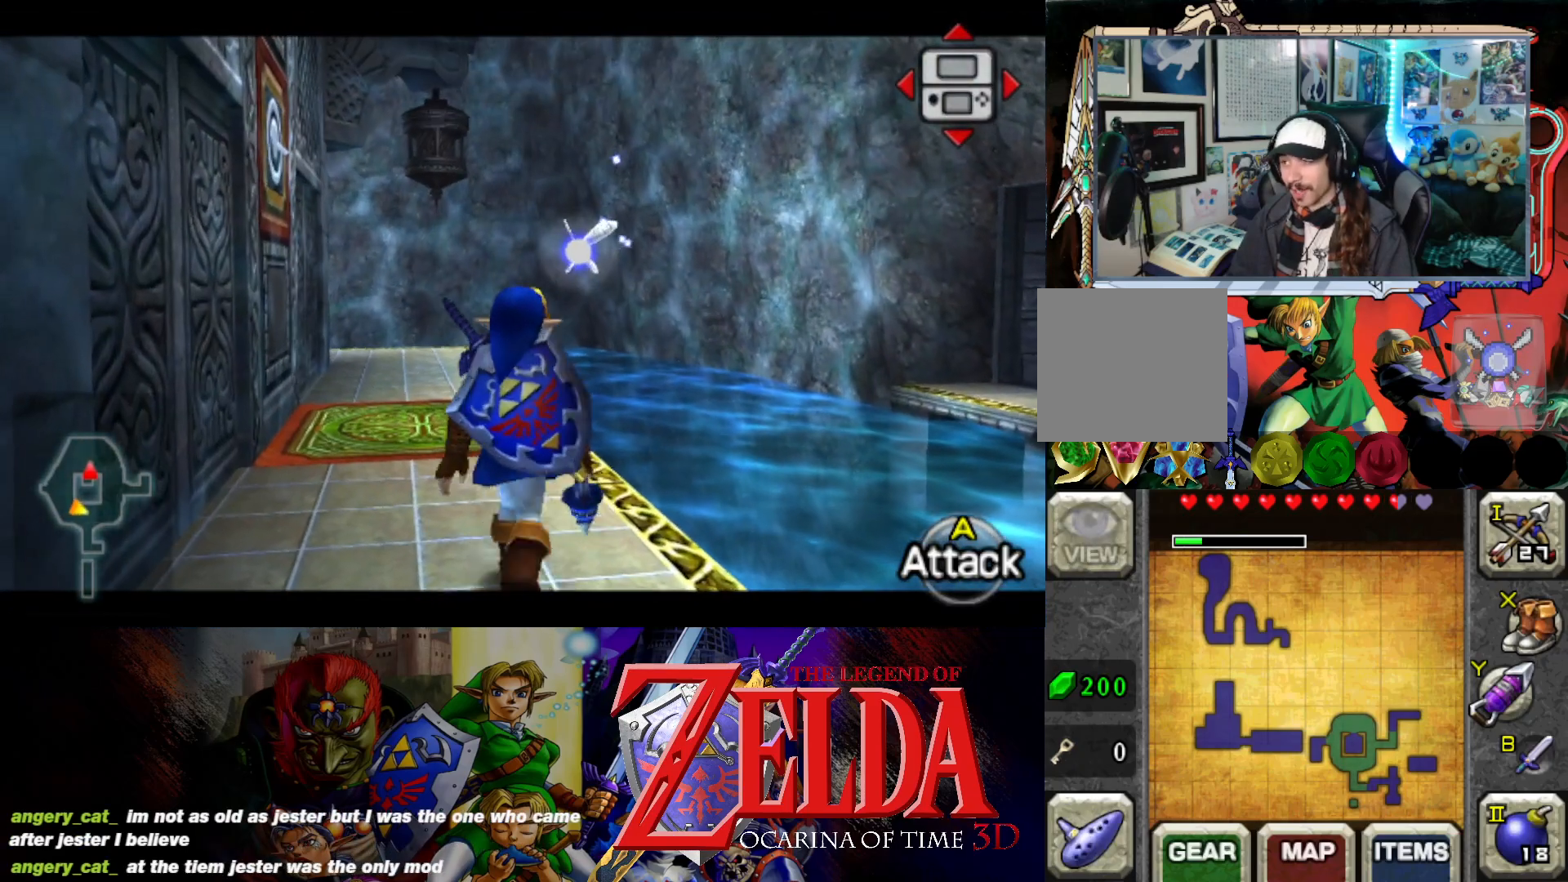
{"buttons": [], "left_stick": "up-left", "right_stick": "center", "events": [[350, "L1", "up"]]}
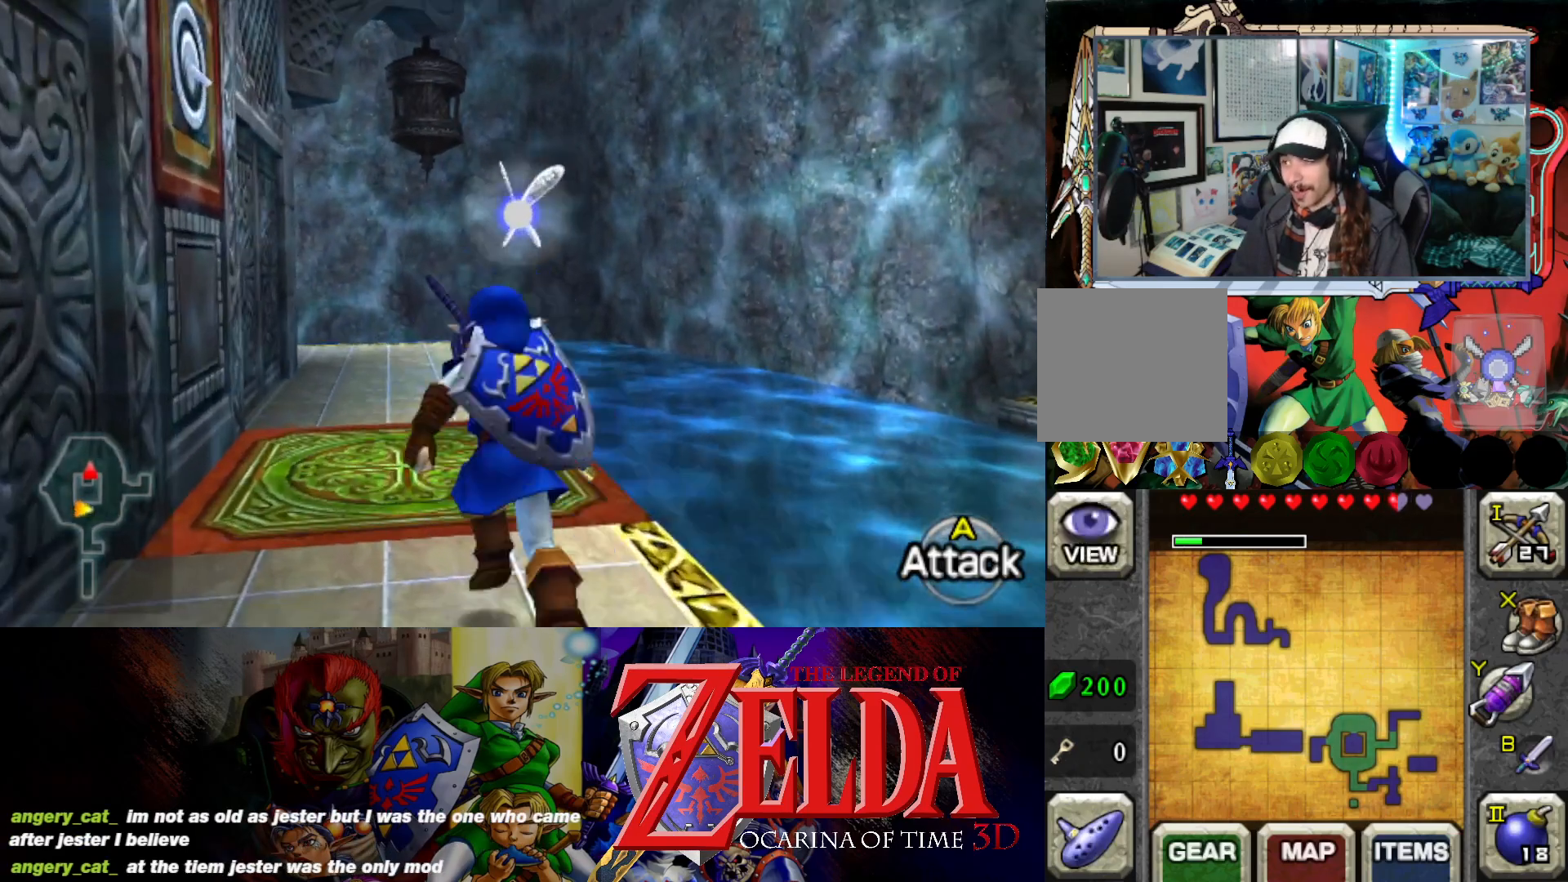
{"buttons": [], "left_stick": "down-left", "right_stick": "center", "events": [[50, "left_stick", "center"], [100, "left_stick", "down-left"]]}
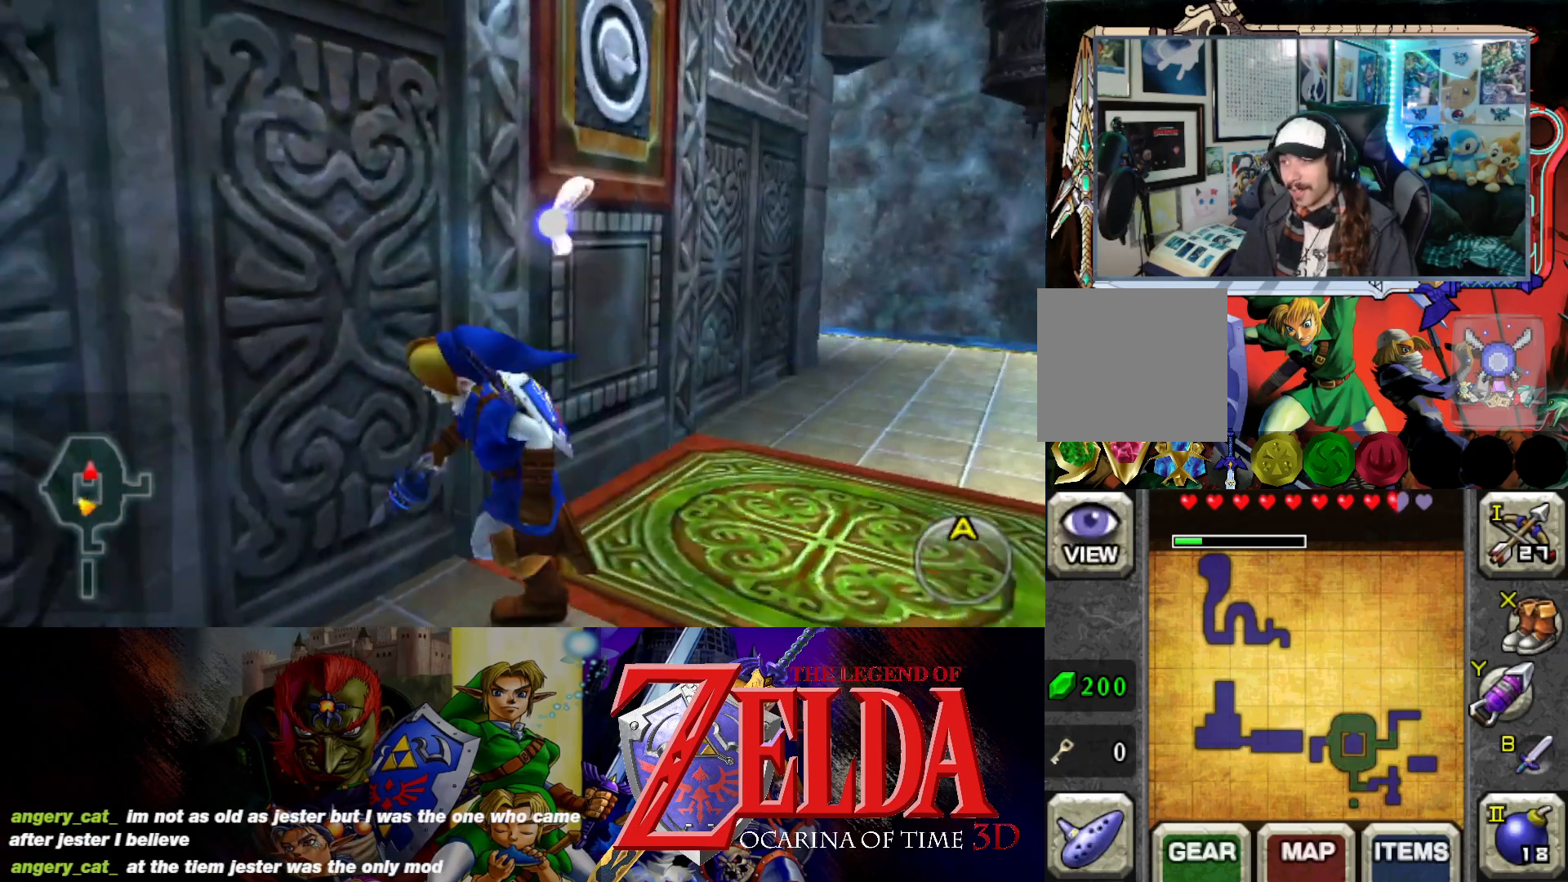
{"buttons": [], "left_stick": "up", "right_stick": "center", "events": [[50, "L1", "down"], [50, "left_stick", "left"], [200, "L1", "up"], [233, "left_stick", "center"], [483, "left_stick", "up"]]}
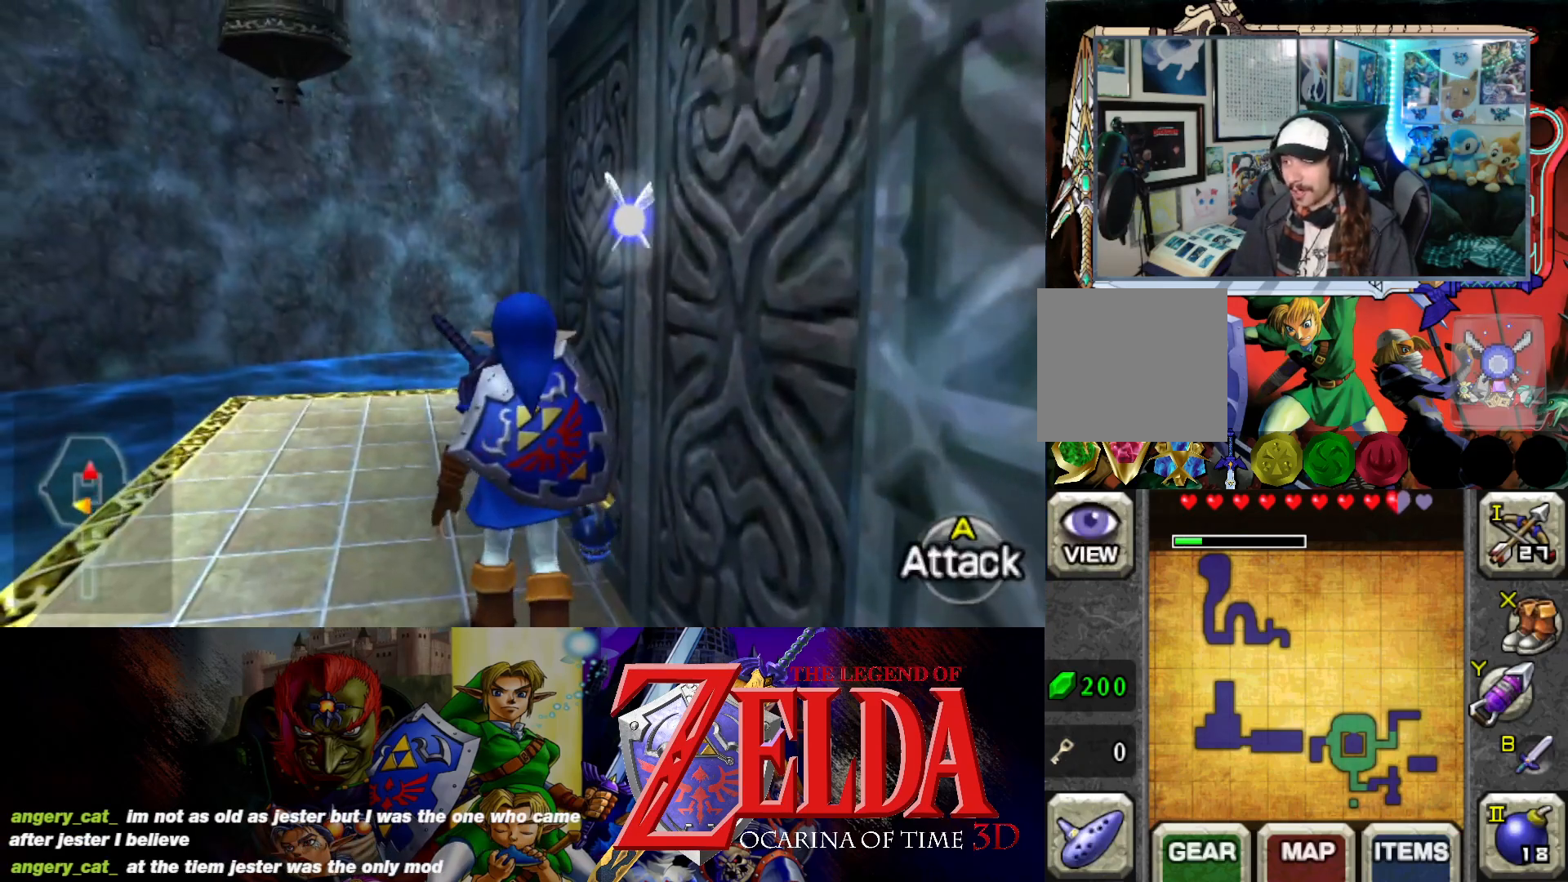
{"buttons": [], "left_stick": "up", "right_stick": "center", "events": [[250, "left_stick", "up-left"], [500, "left_stick", "up"]]}
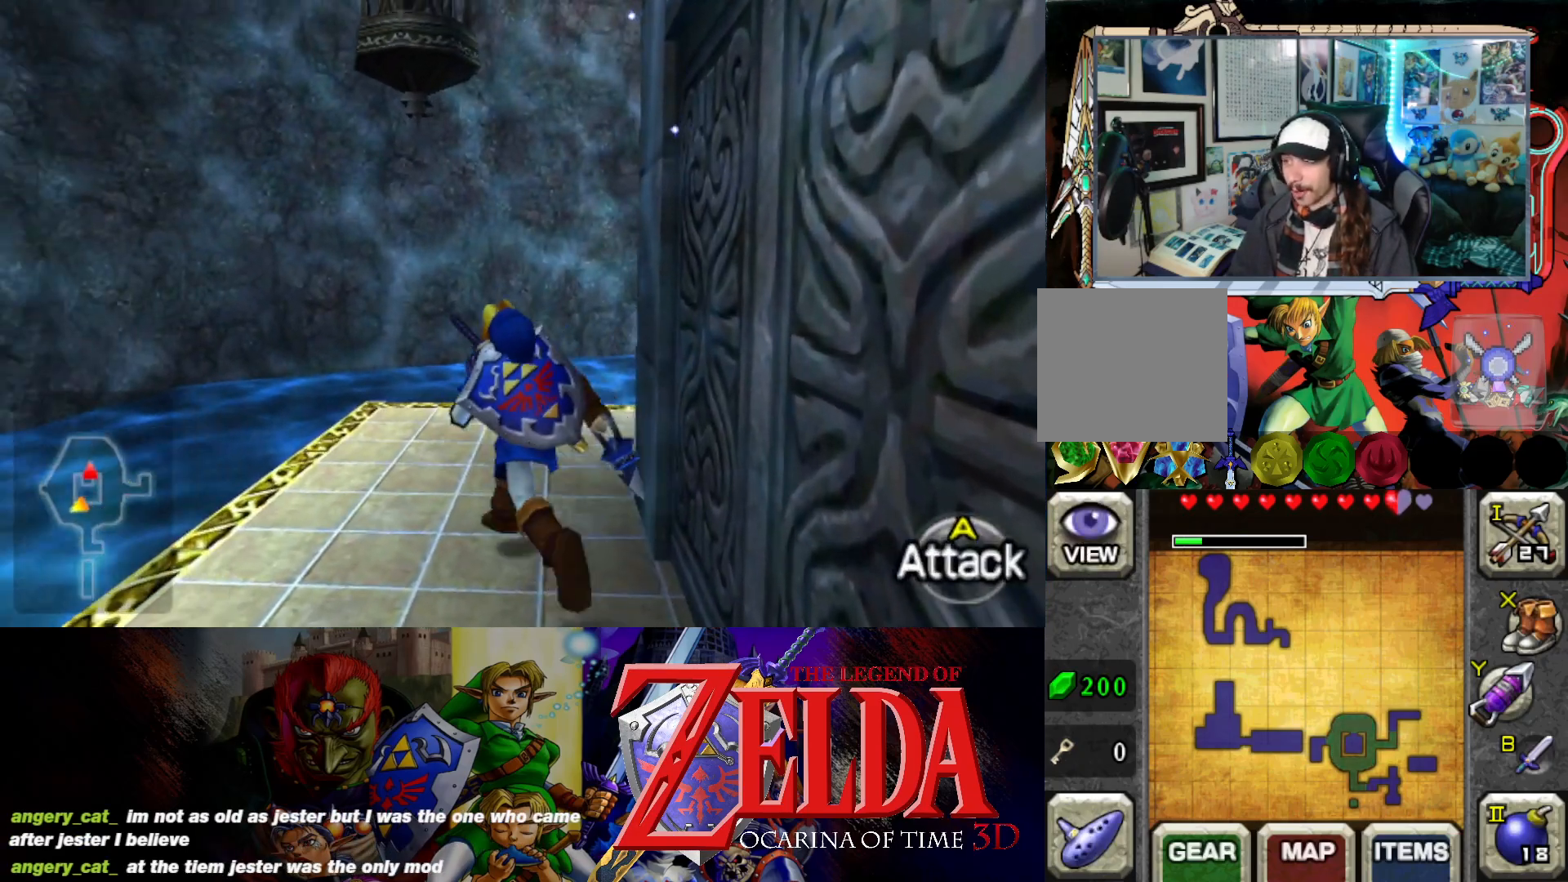
{"buttons": [], "left_stick": "right", "right_stick": "center", "events": [[283, "left_stick", "up-right"], [483, "left_stick", "right"]]}
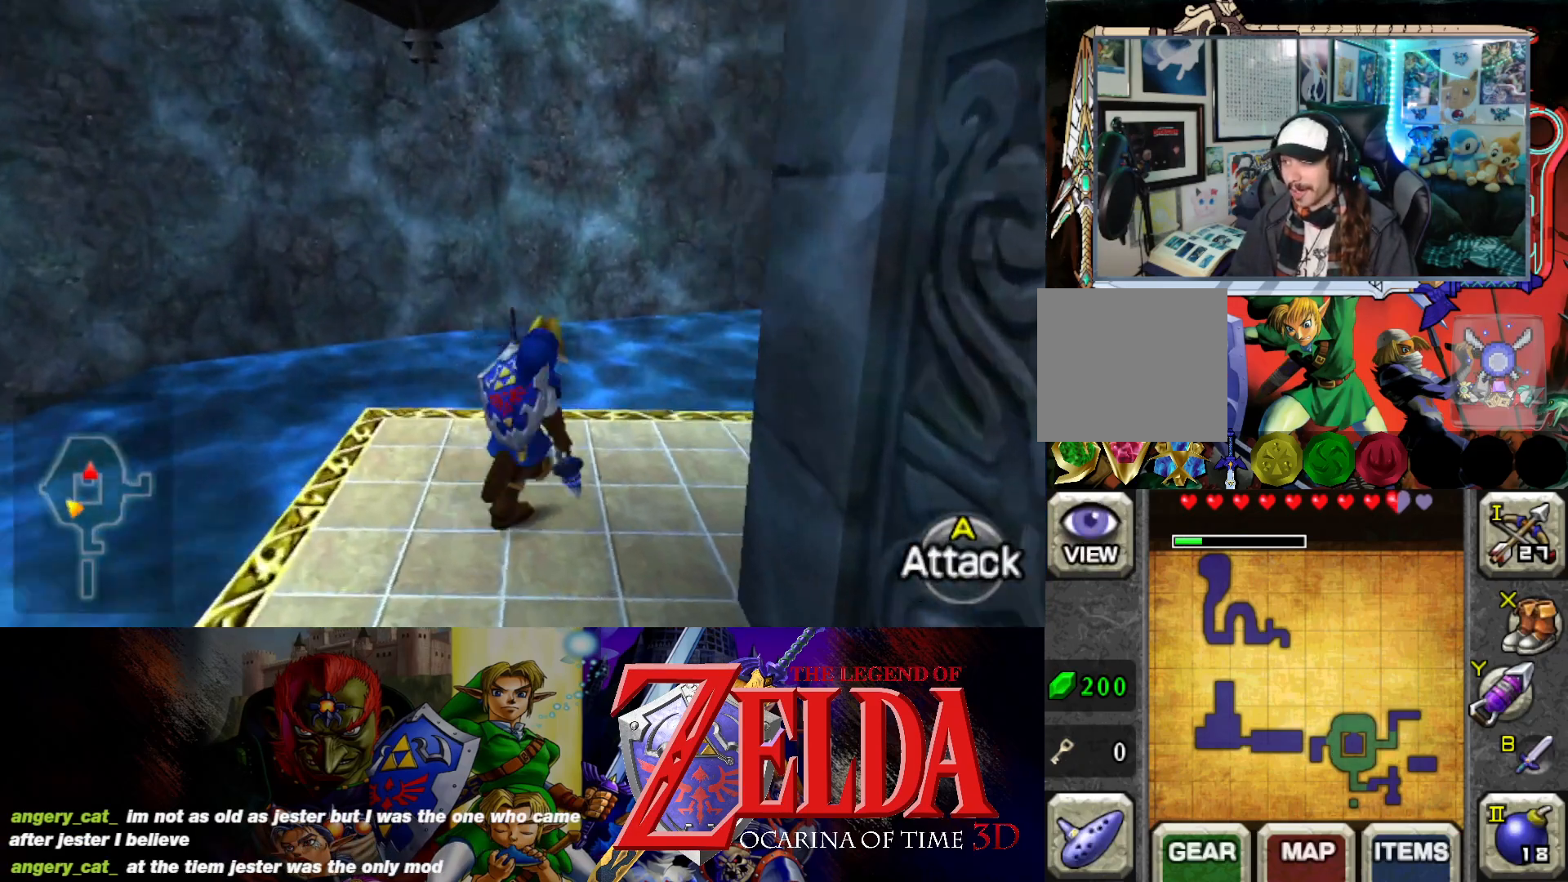
{"buttons": [], "left_stick": "down-right", "right_stick": "center", "events": [[183, "left_stick", "center"], [433, "left_stick", "down-right"]]}
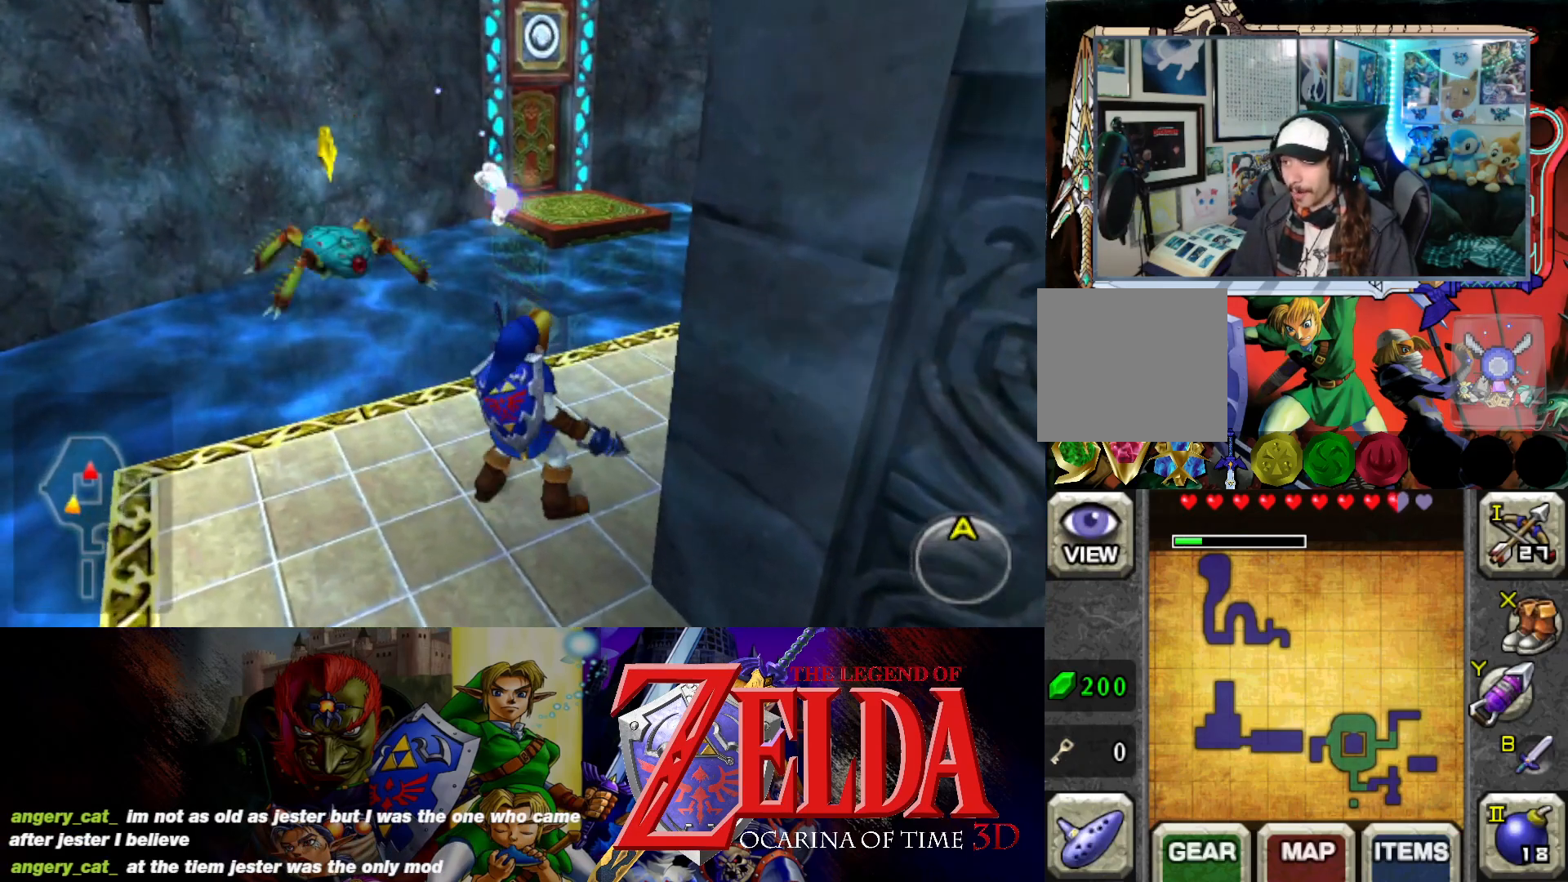
{"buttons": [], "left_stick": "down", "right_stick": "center", "events": [[217, "left_stick", "down"]]}
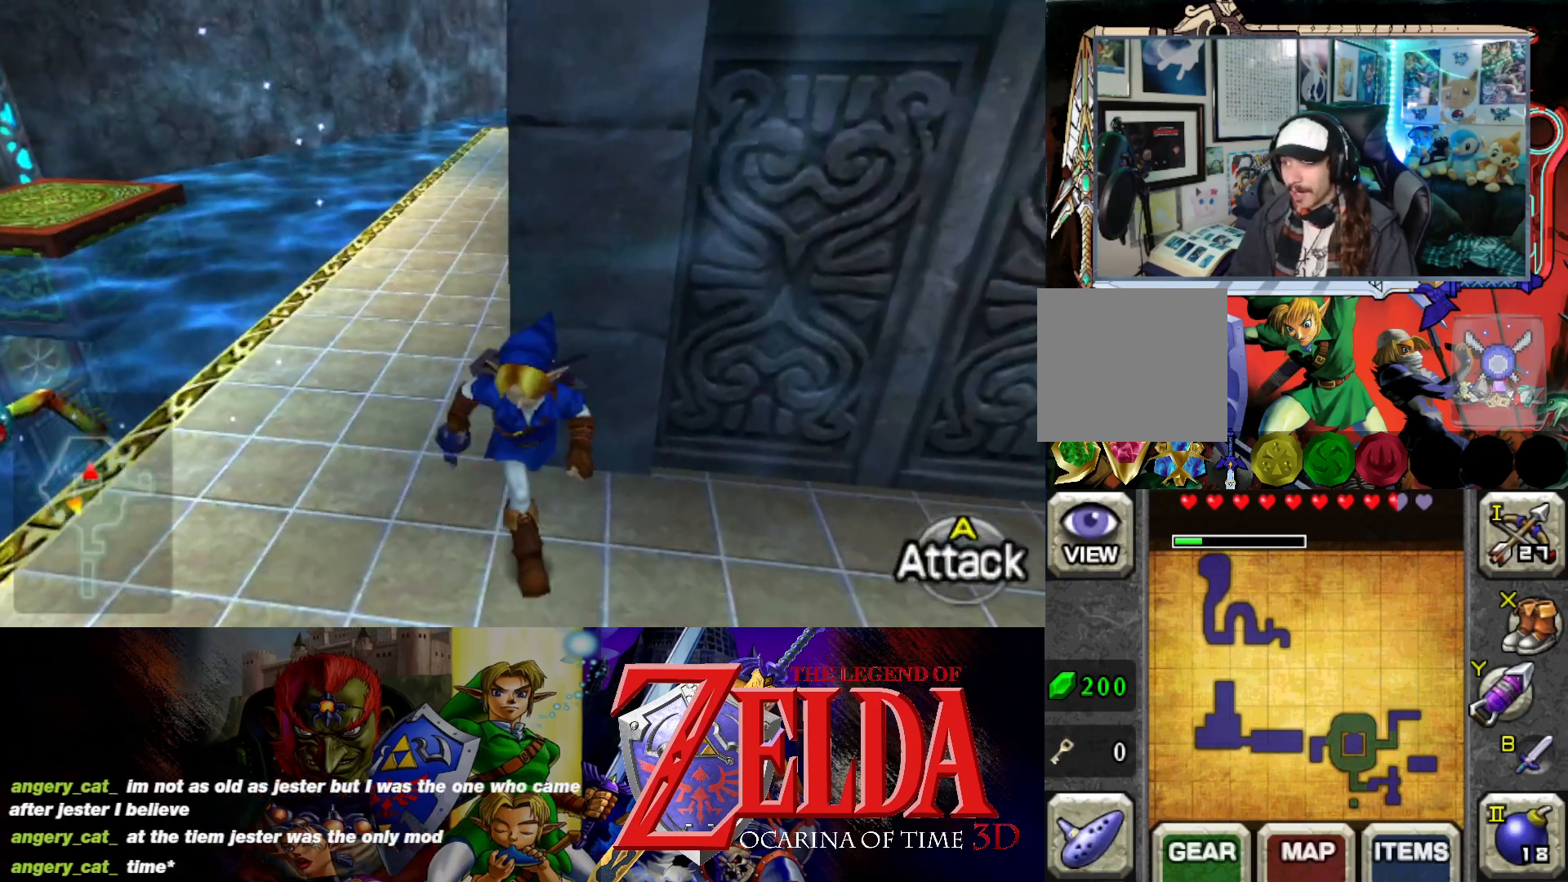
{"buttons": [], "left_stick": "up-right", "right_stick": "center", "events": [[33, "left_stick", "right"], [83, "left_stick", "up-right"]]}
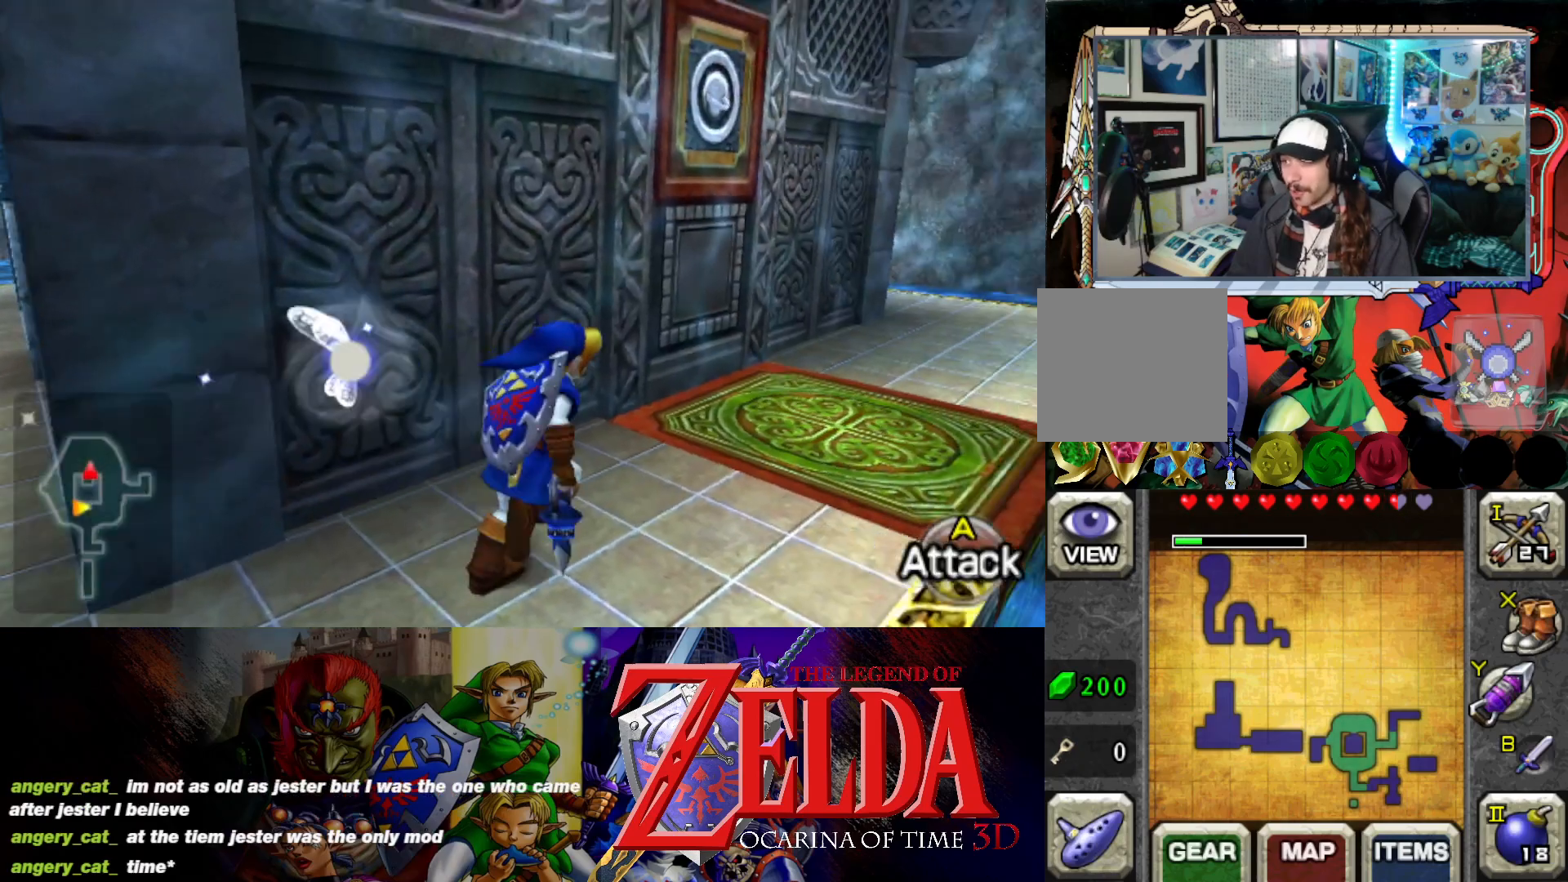
{"buttons": [], "left_stick": "up-right", "right_stick": "center", "events": []}
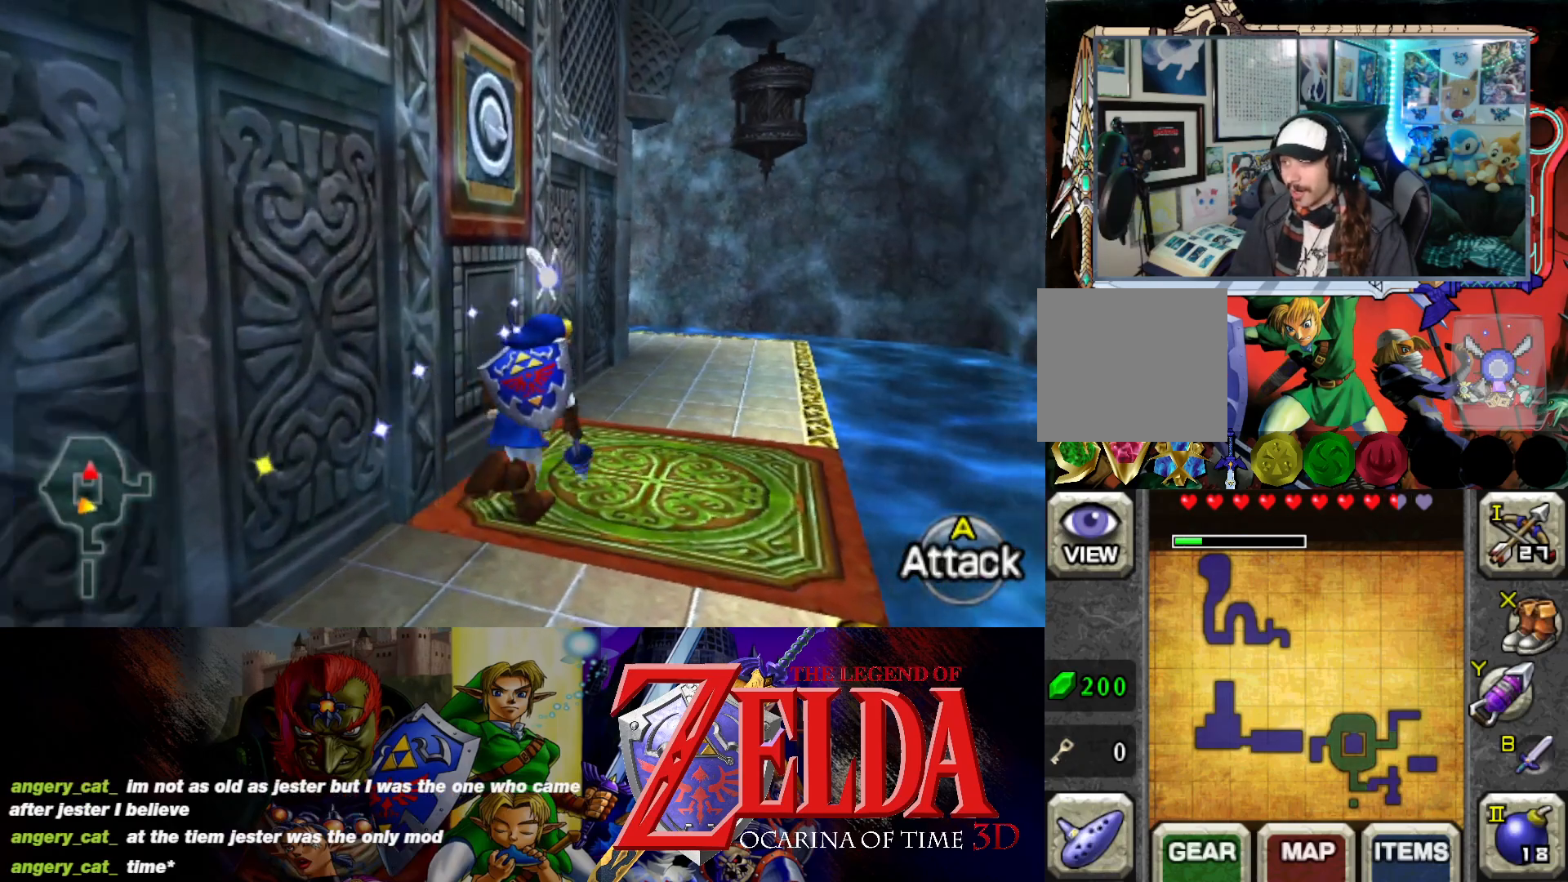
{"buttons": [], "left_stick": "up", "right_stick": "center", "events": [[50, "left_stick", "up"]]}
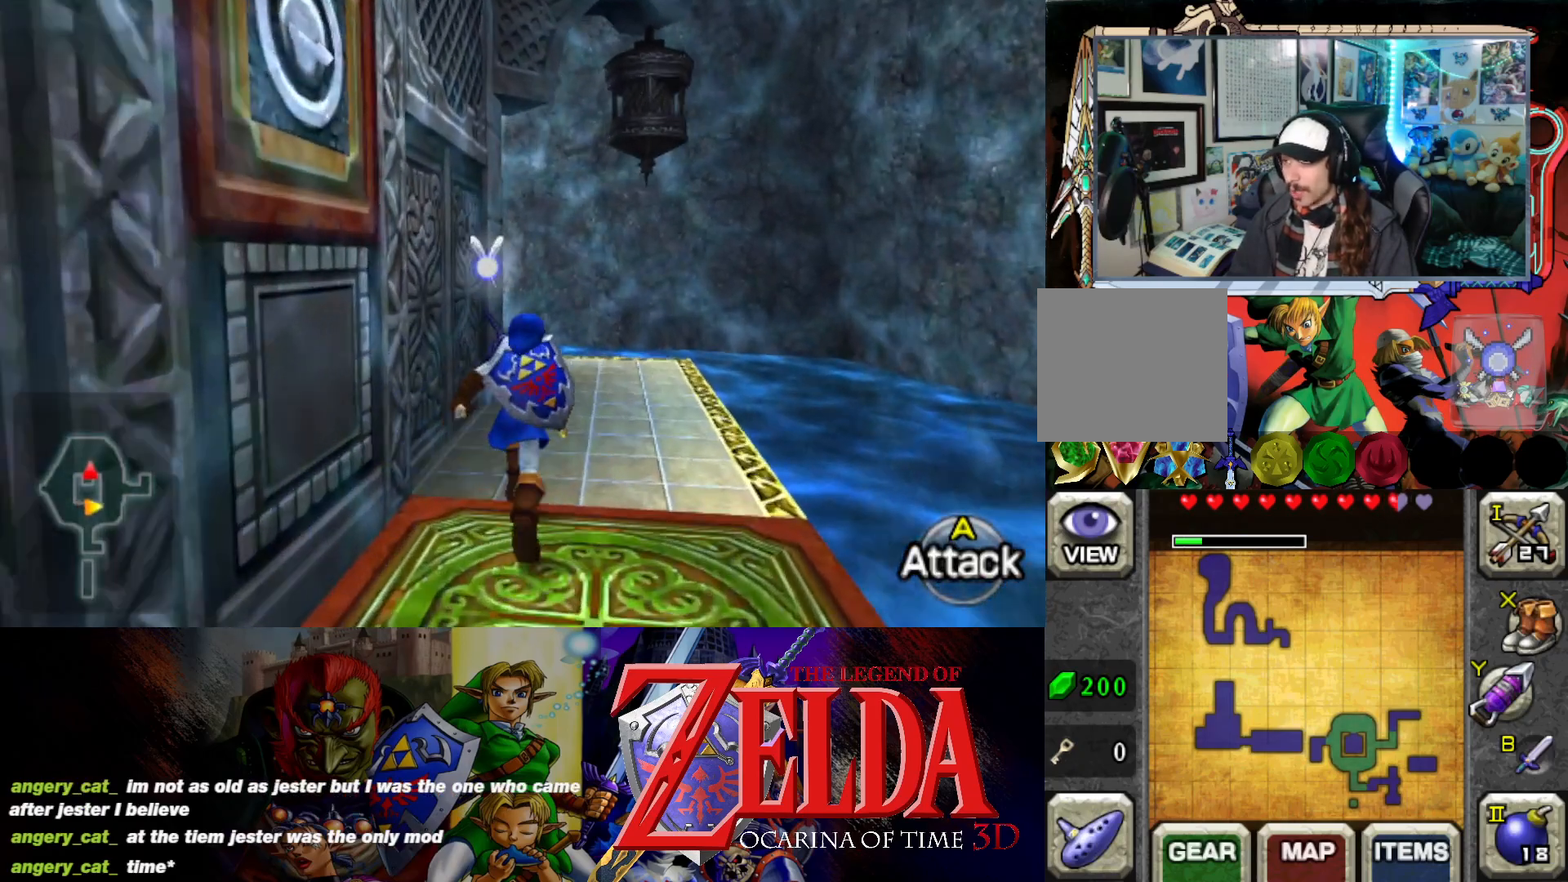
{"buttons": [], "left_stick": "up", "right_stick": "center", "events": []}